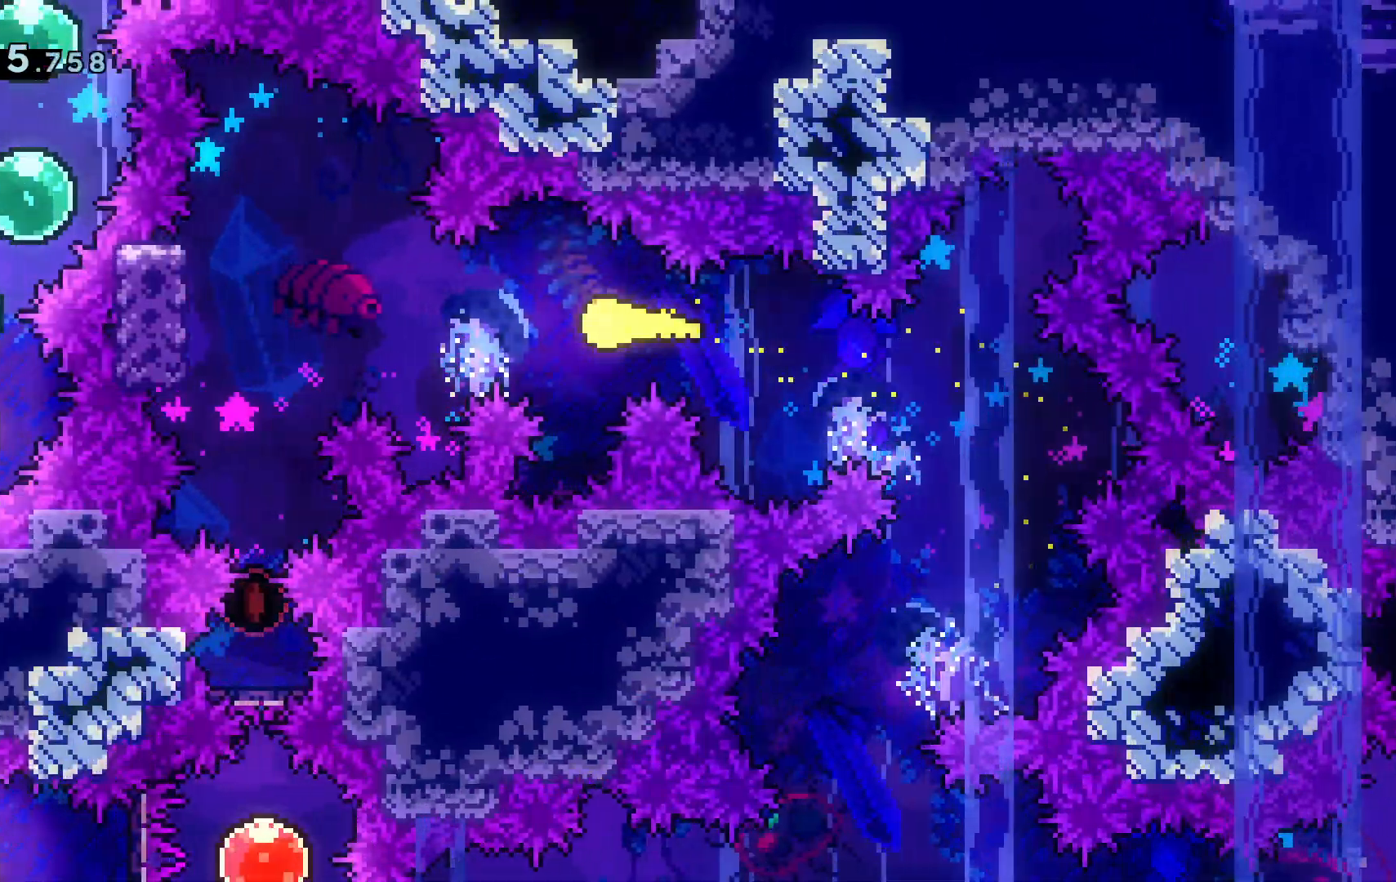
Gameplay with keyboard; each line is a JSON object with the keys held at the frame after it. "events" lists presses ("down") and releases ("up") of "a", "c", "d", "dash", "demo", "escape", "grab", "j", "s", "space", "tab", "w" and "x" between this image and that frame as [ms after this image, input, new state], when the widget could be followed in between. No other keys are recorded. Mouse input is not recorded. Key names are as the overlay labels them; some are game actions (e.g. jump) rather than physical keys.
{"keys": ["a", "dash"], "events": [[367, "dash", "down"]]}
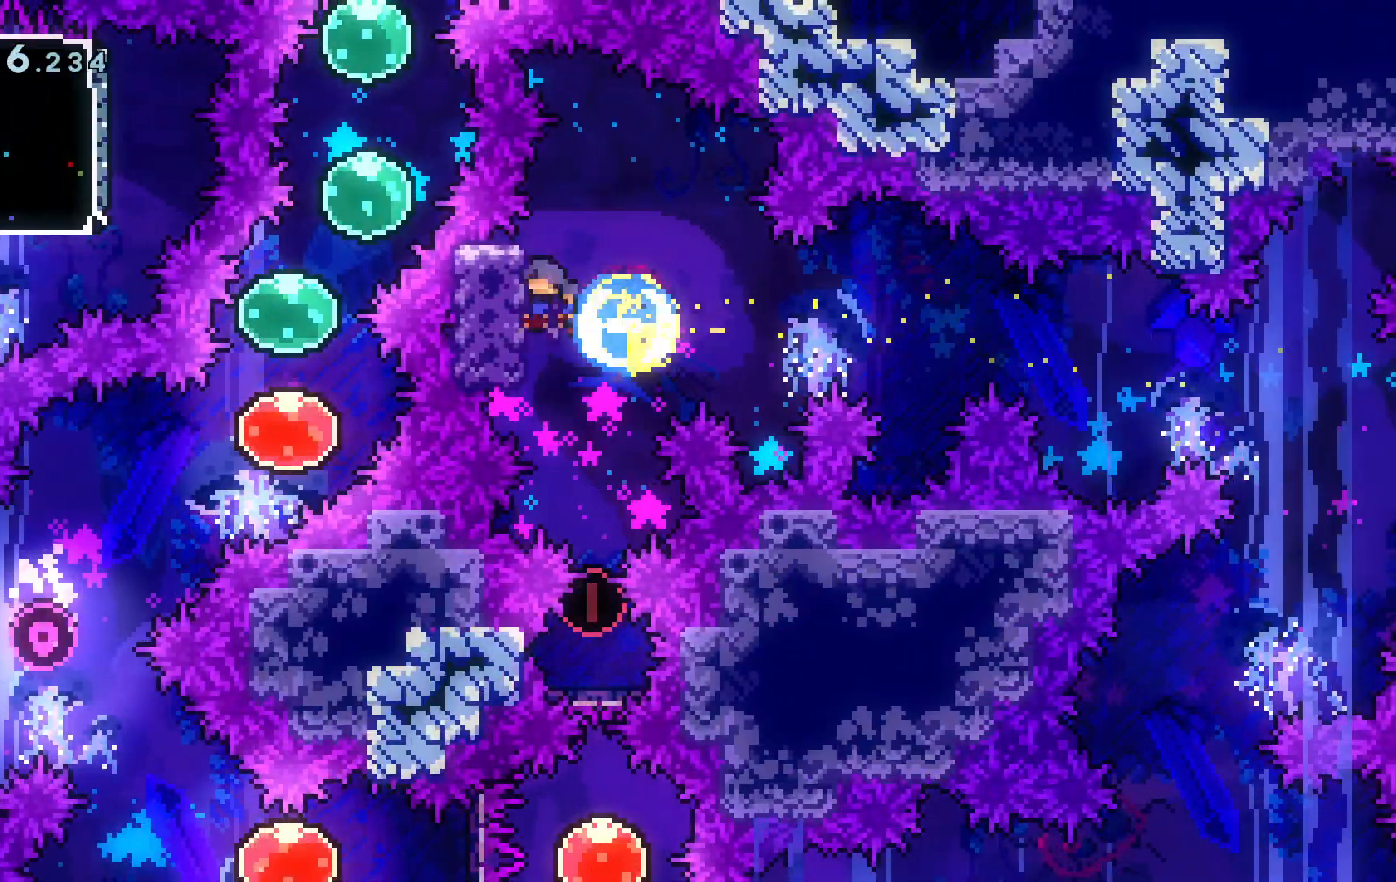
{"keys": ["s"], "events": [[16, "a", "up"], [16, "dash", "up"], [83, "s", "down"]]}
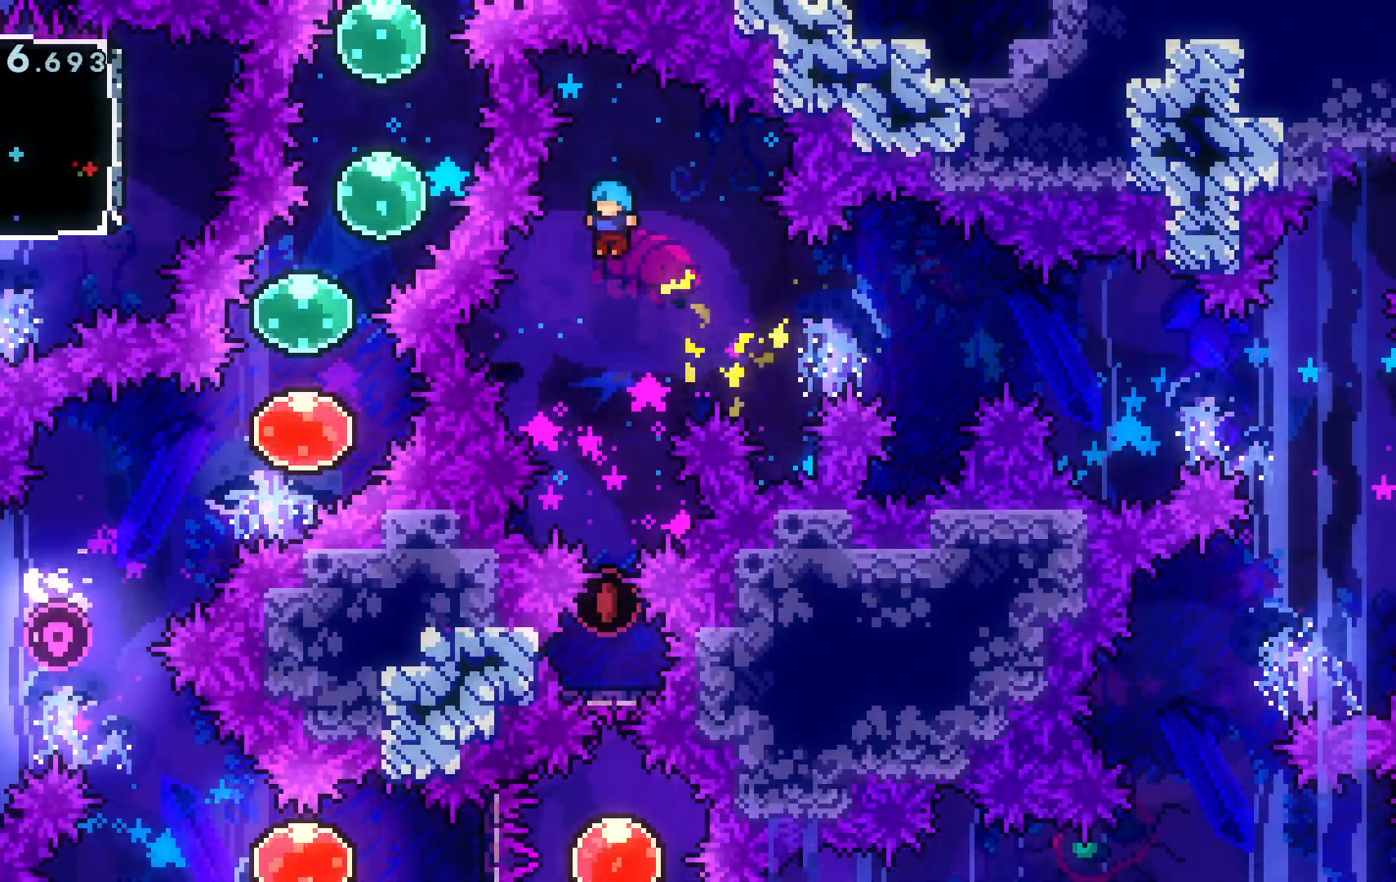
{"keys": ["s"], "events": []}
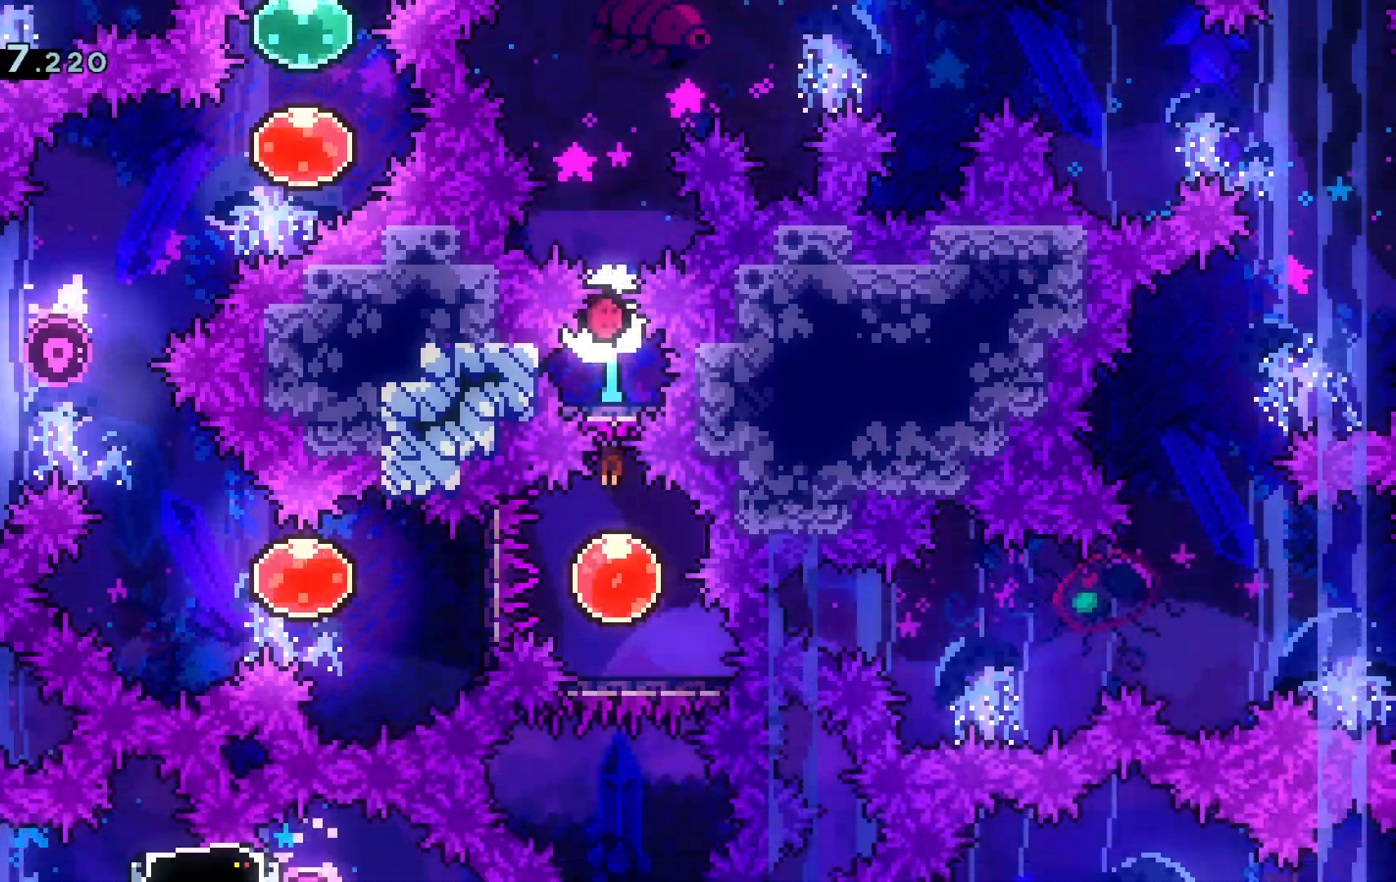
{"keys": ["s"], "events": []}
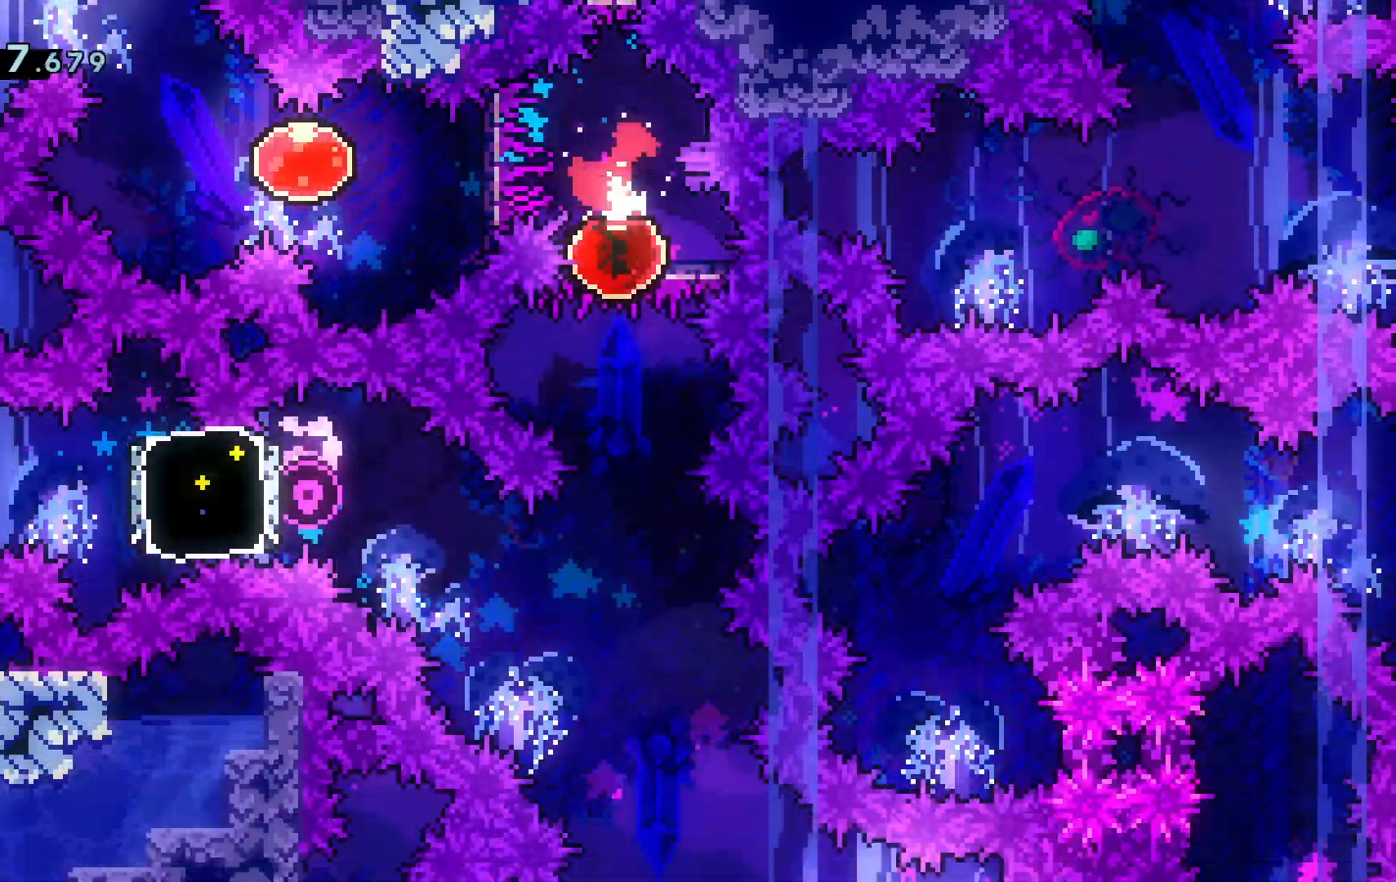
{"keys": ["s"], "events": []}
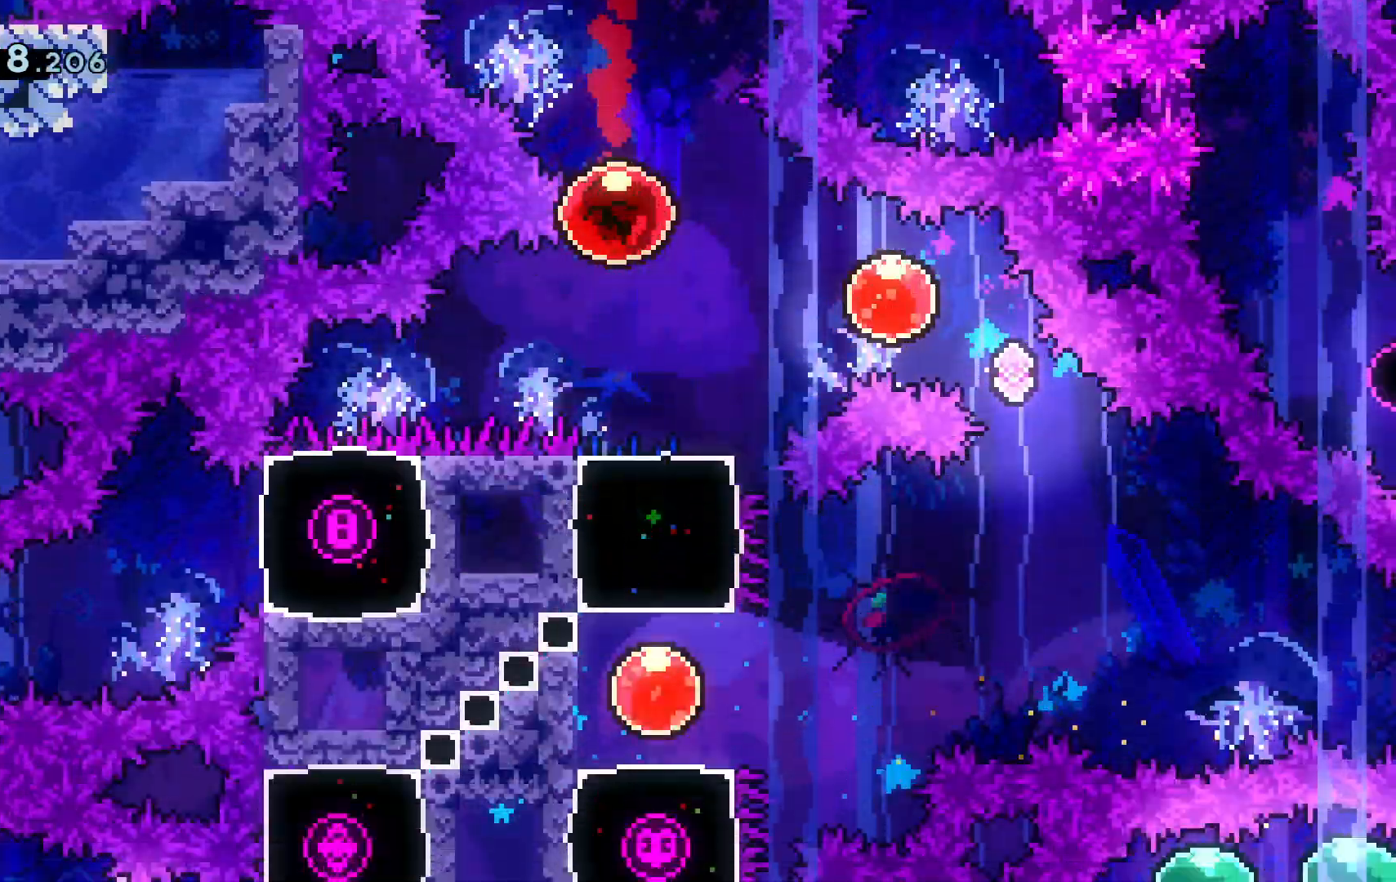
{"keys": ["d"]}
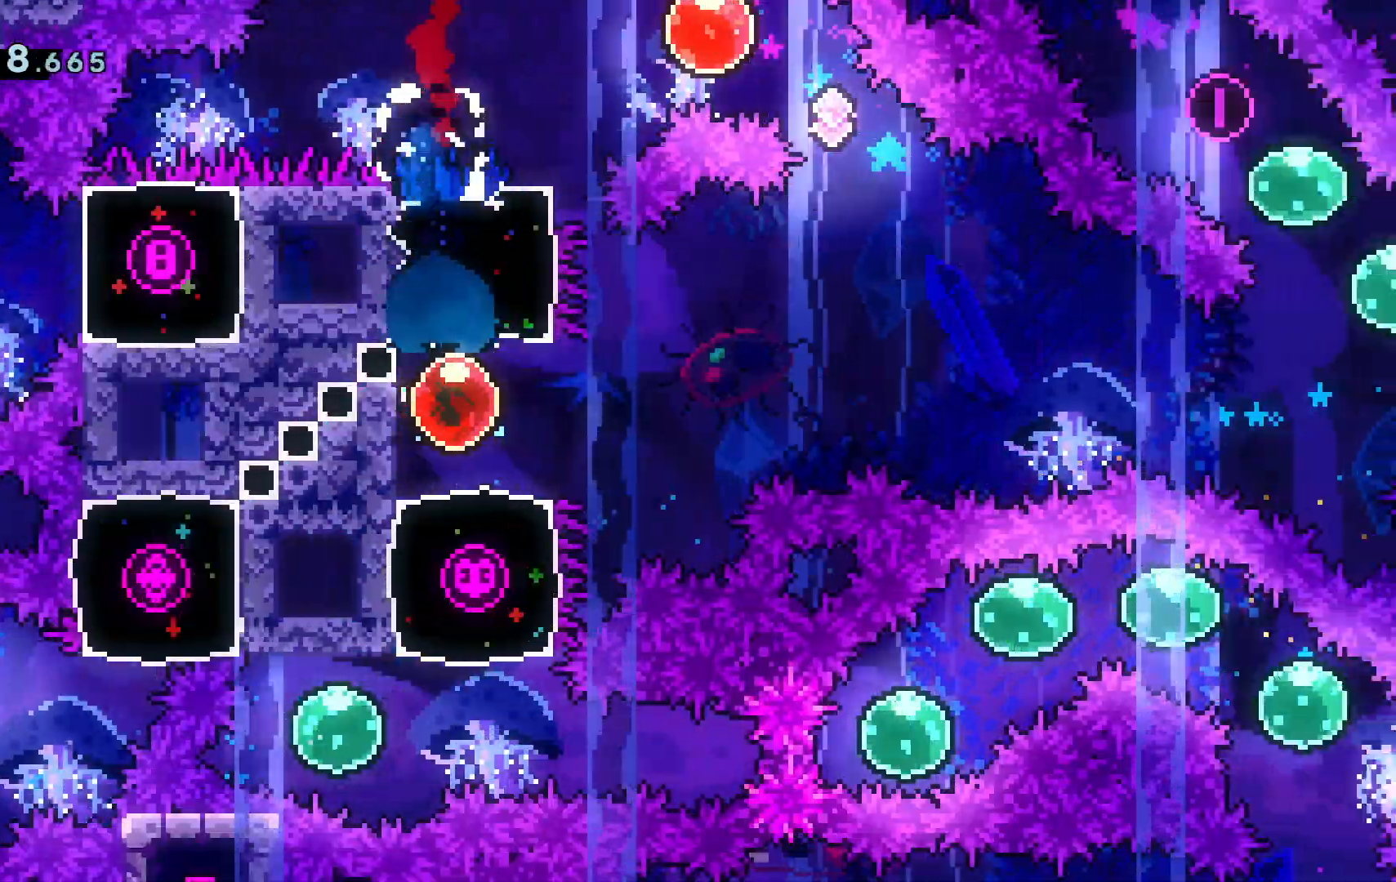
{"keys": ["d"], "events": []}
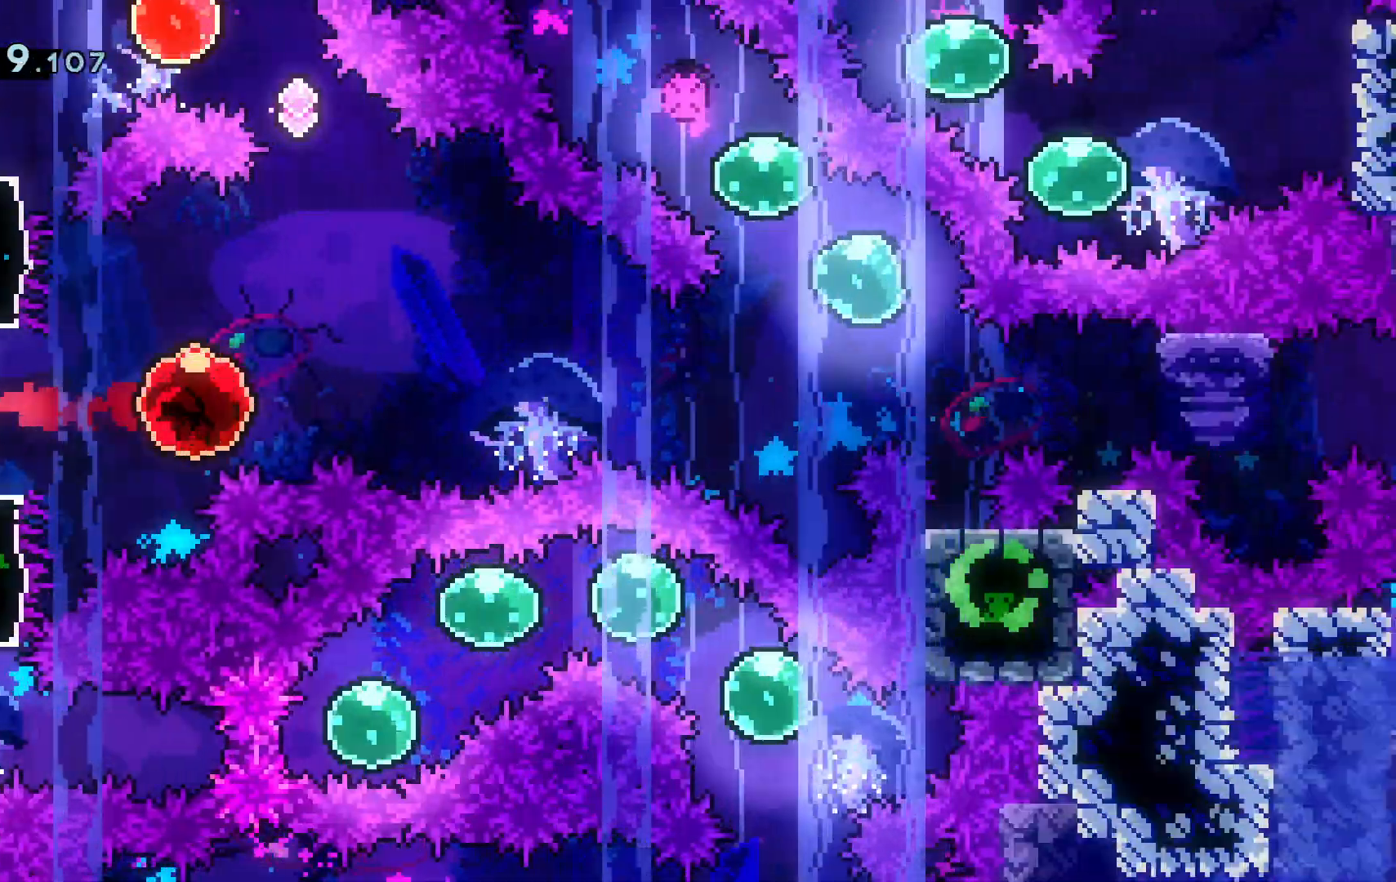
{"keys": ["d"], "events": [[16, "w", "down"], [83, "w", "up"]]}
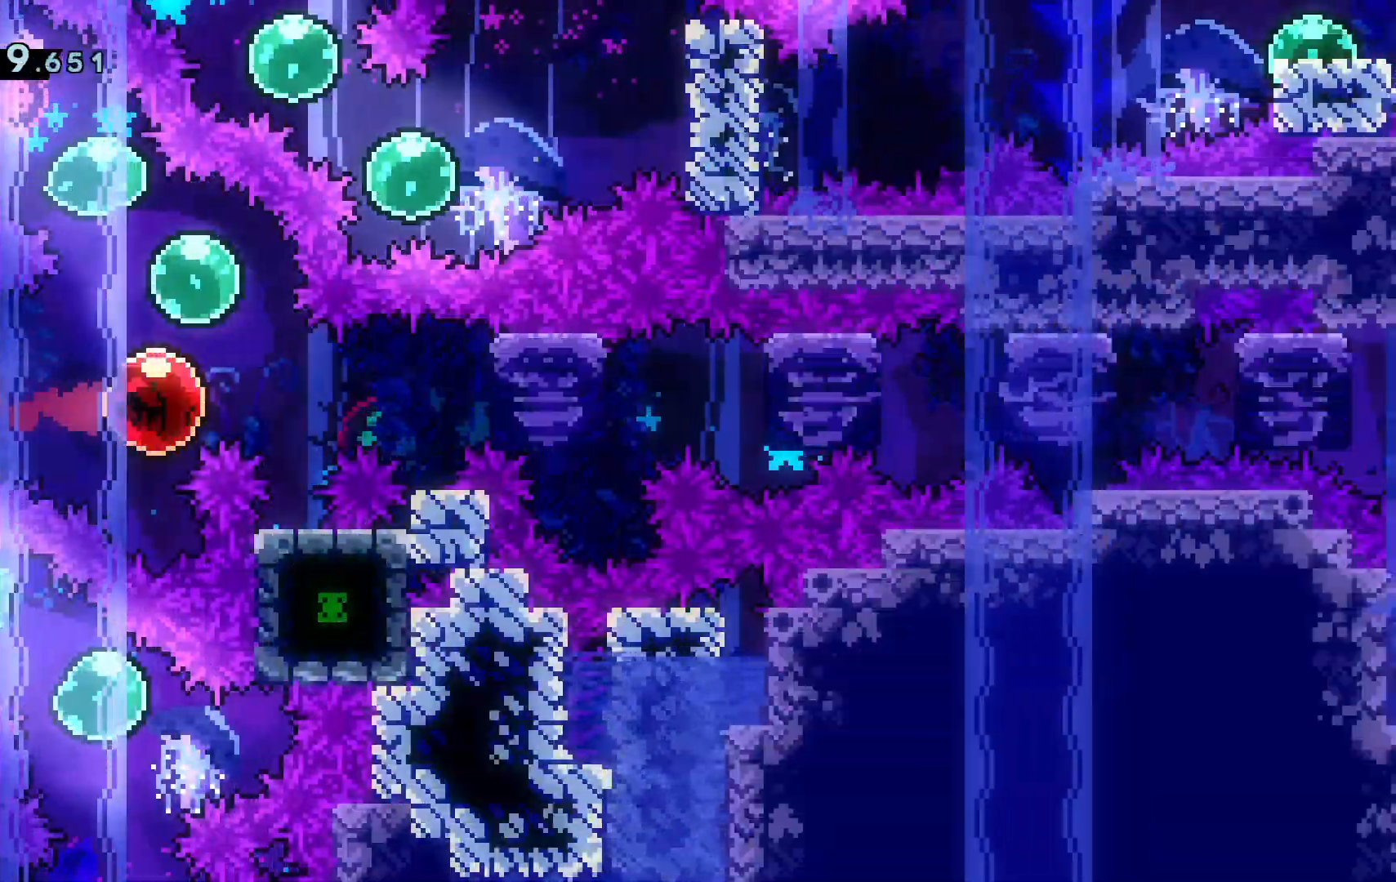
{"keys": ["d"], "events": []}
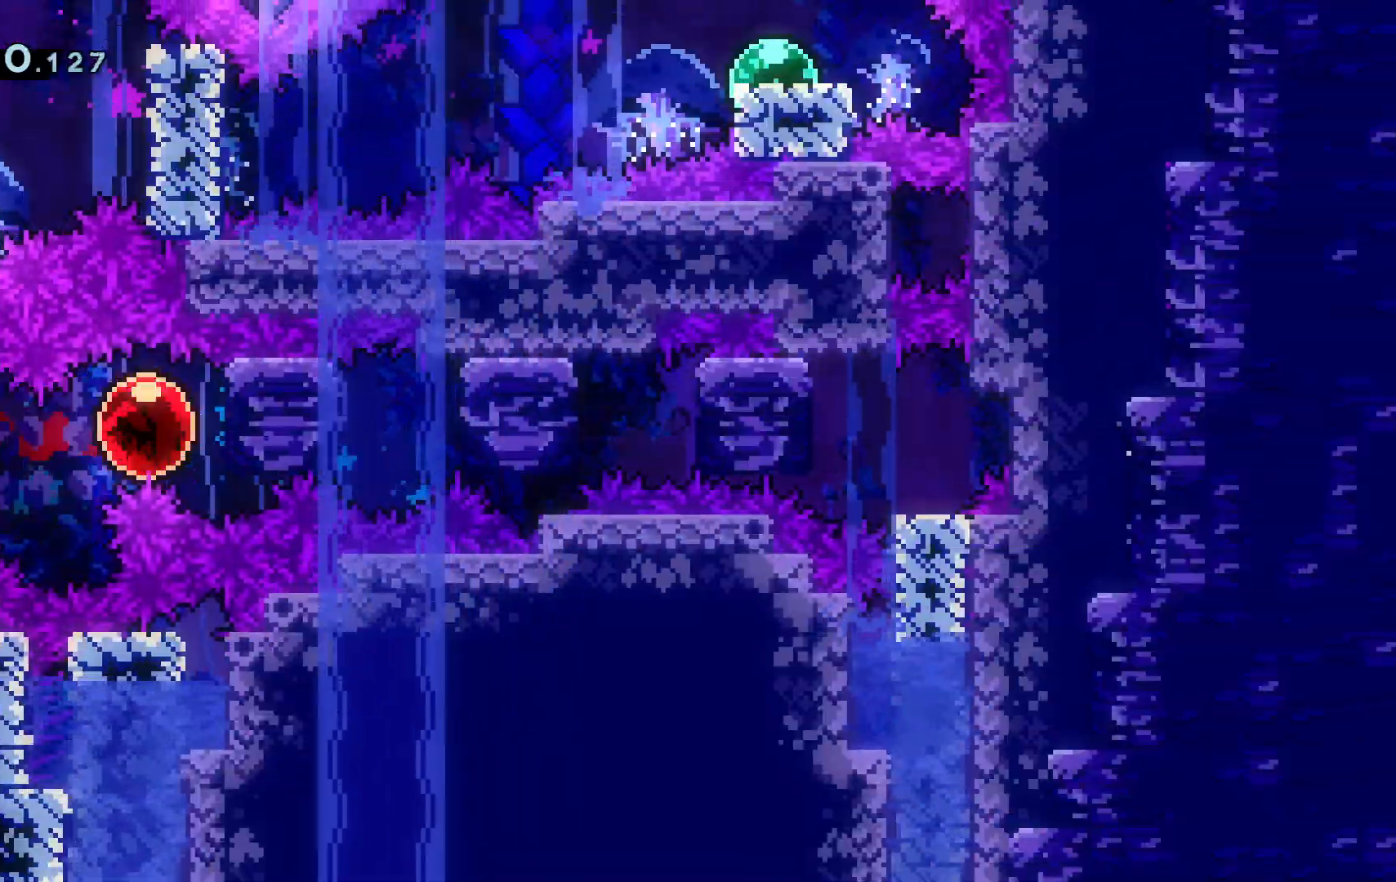
{"keys": ["d"], "events": []}
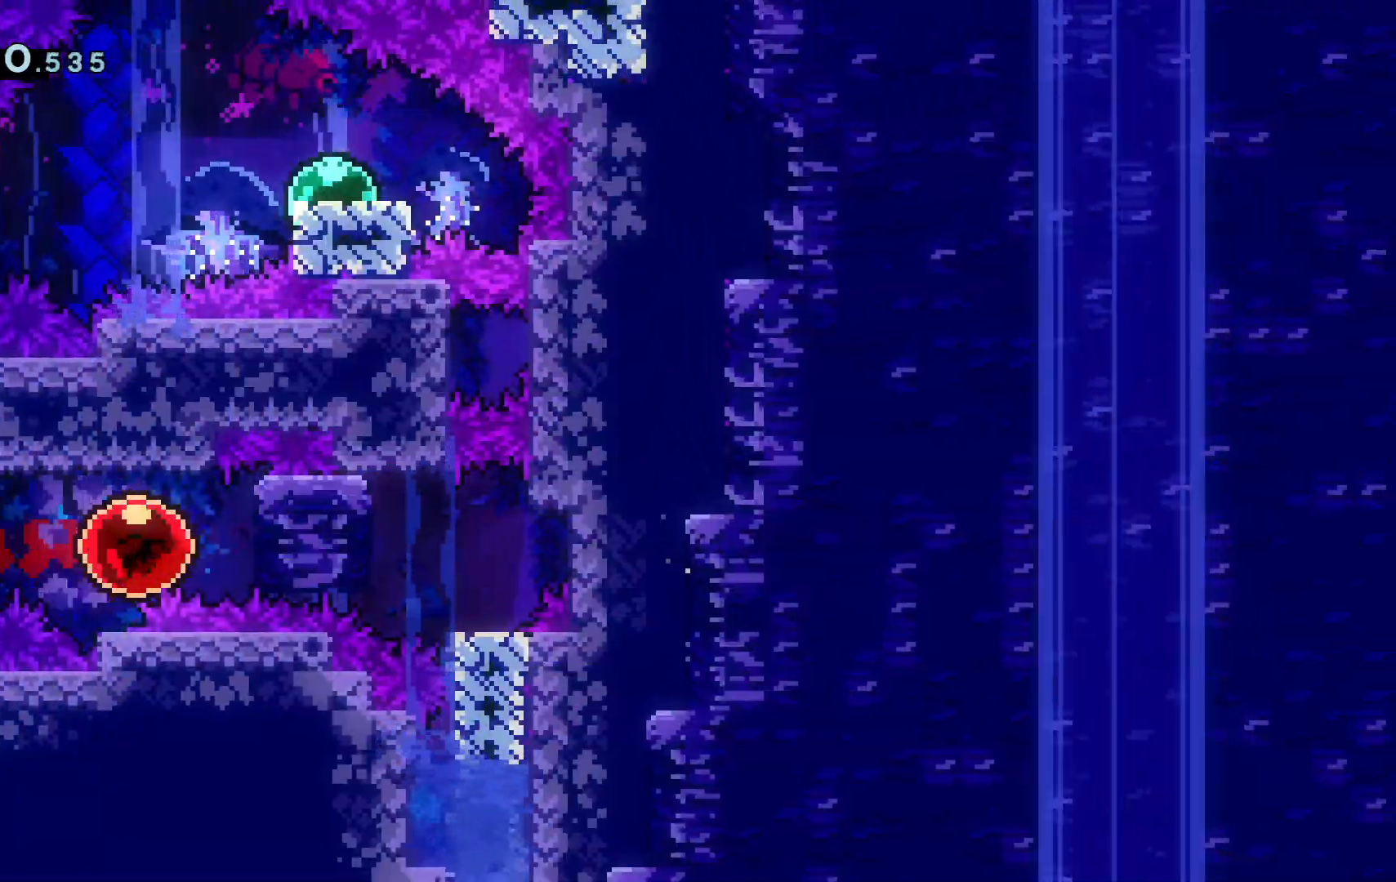
{"keys": ["d"], "events": []}
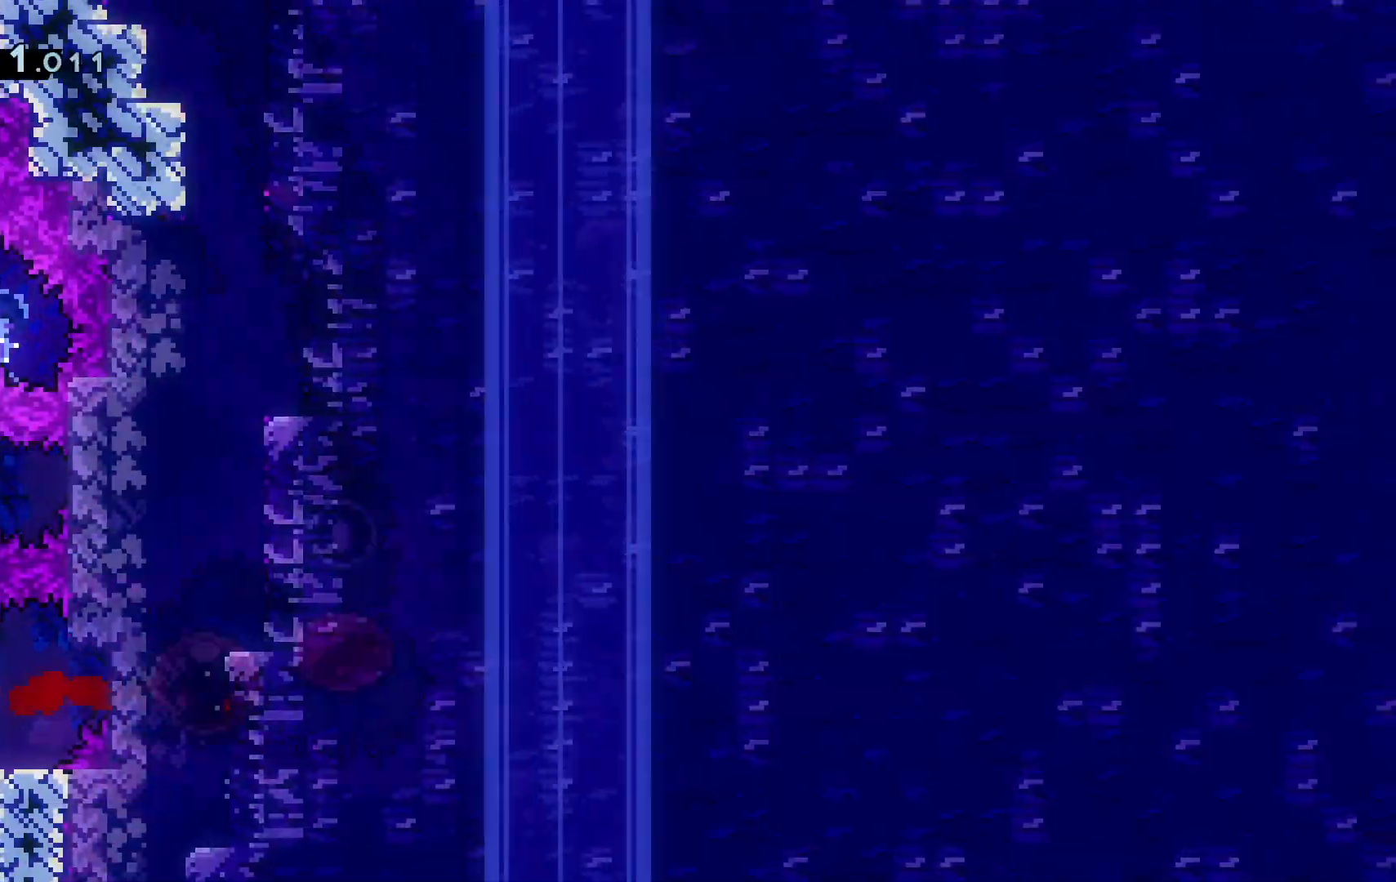
{"keys": ["w"], "events": [[217, "w", "down"], [267, "d", "up"], [300, "dash", "down"], [400, "dash", "up"]]}
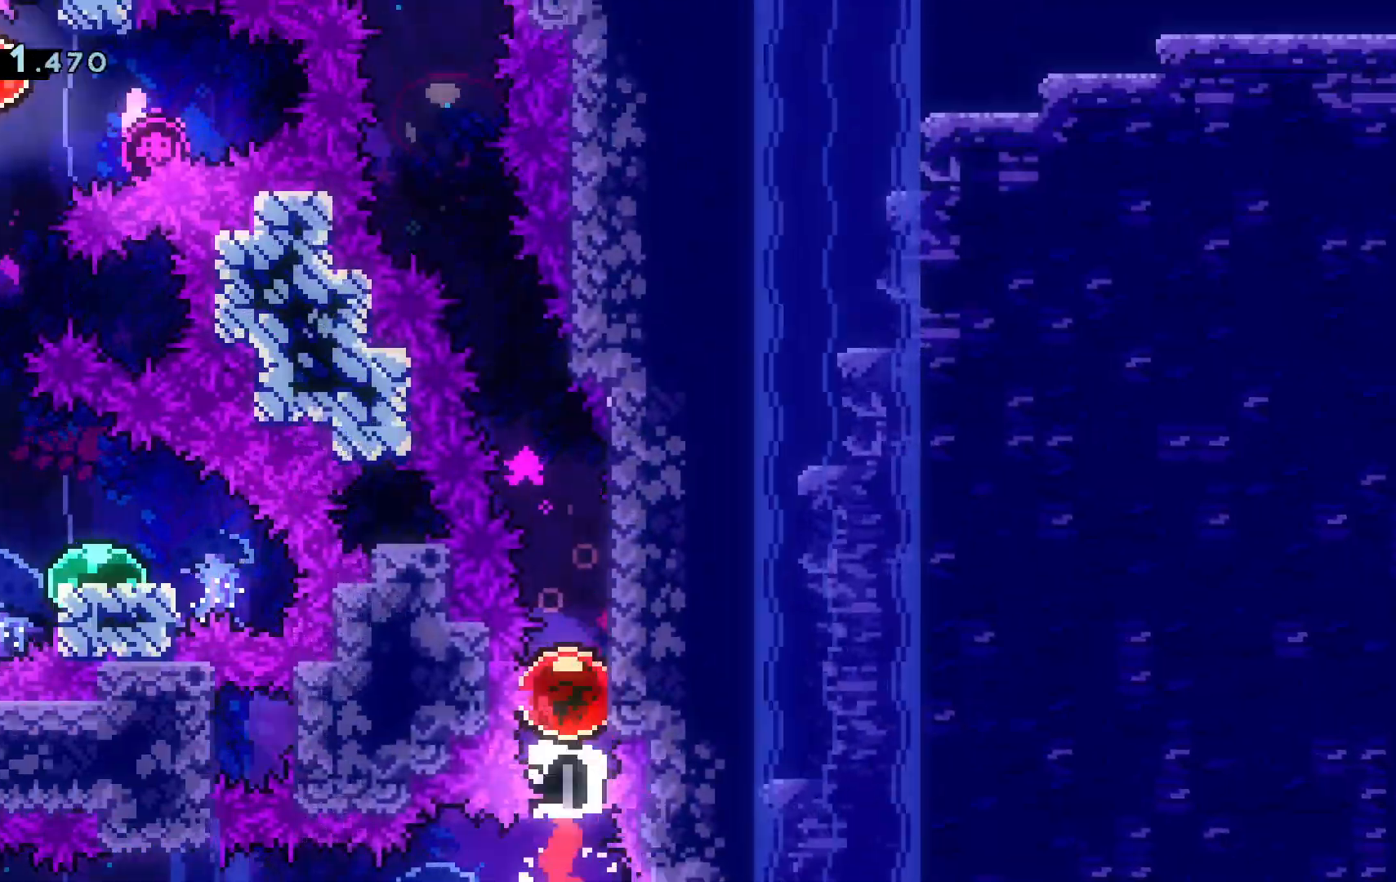
{"keys": ["w"], "events": []}
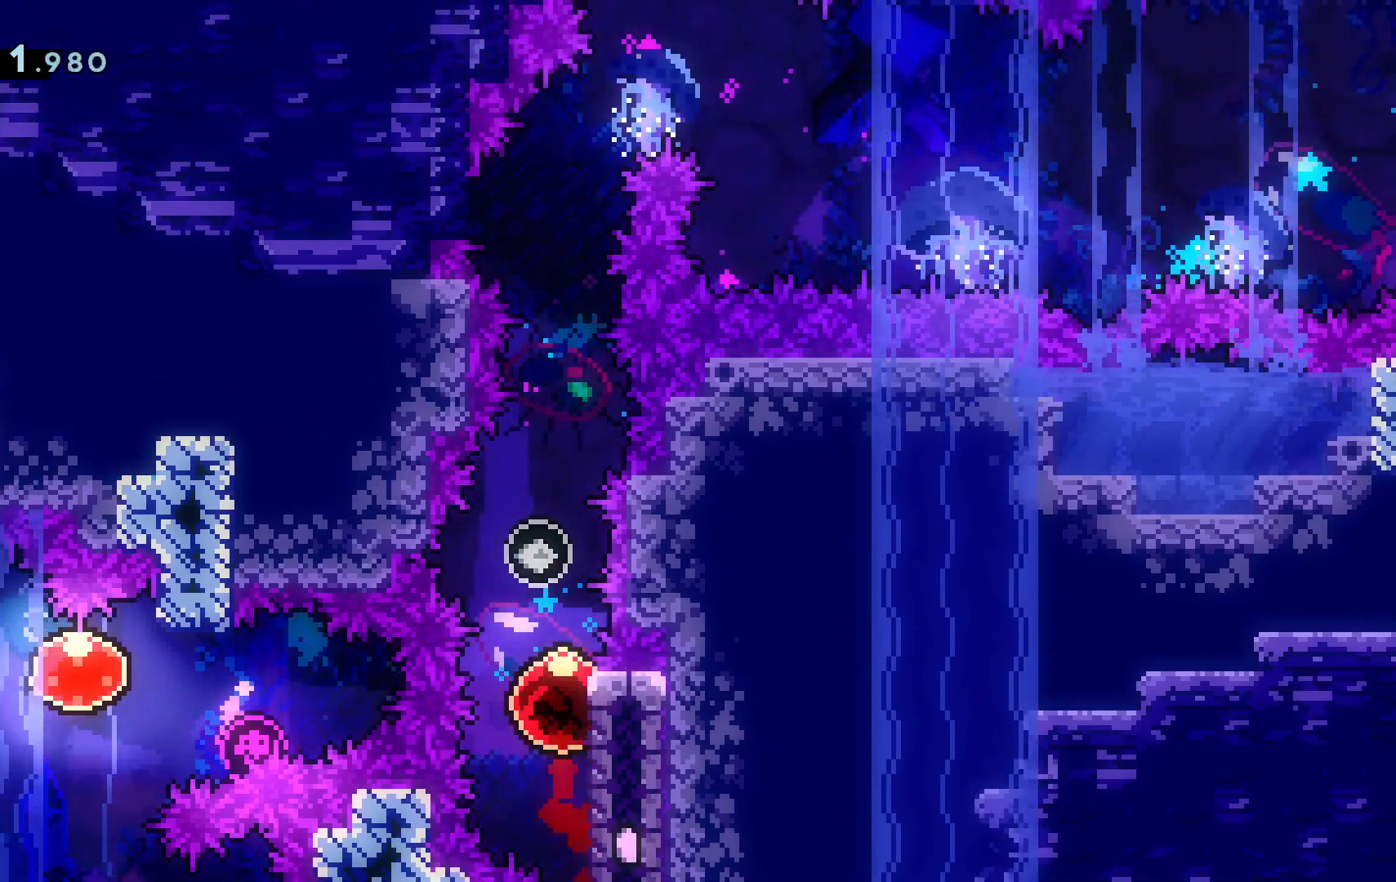
{"keys": ["w"], "events": []}
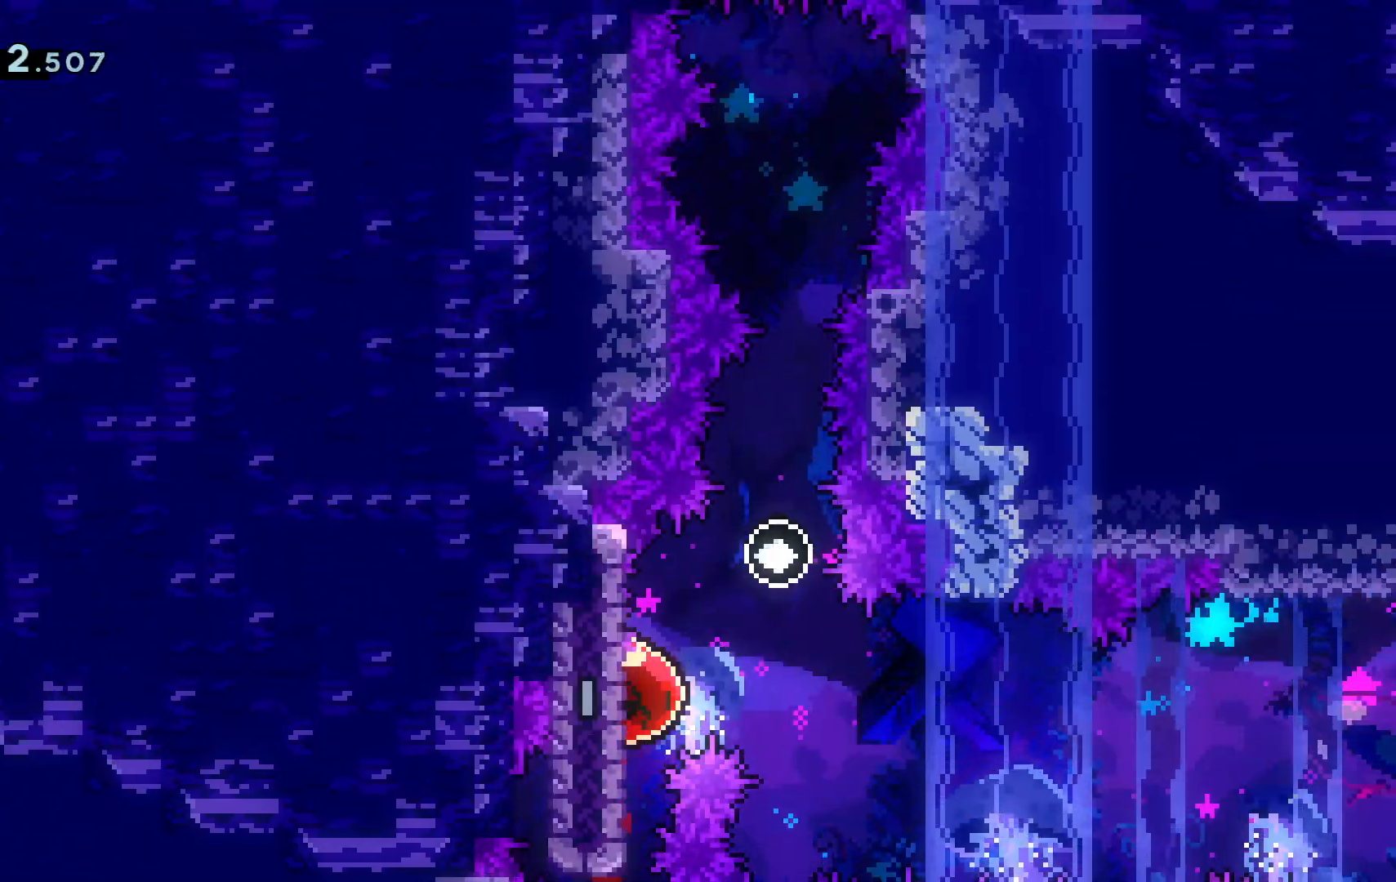
{"keys": [], "events": [[500, "w", "up"]]}
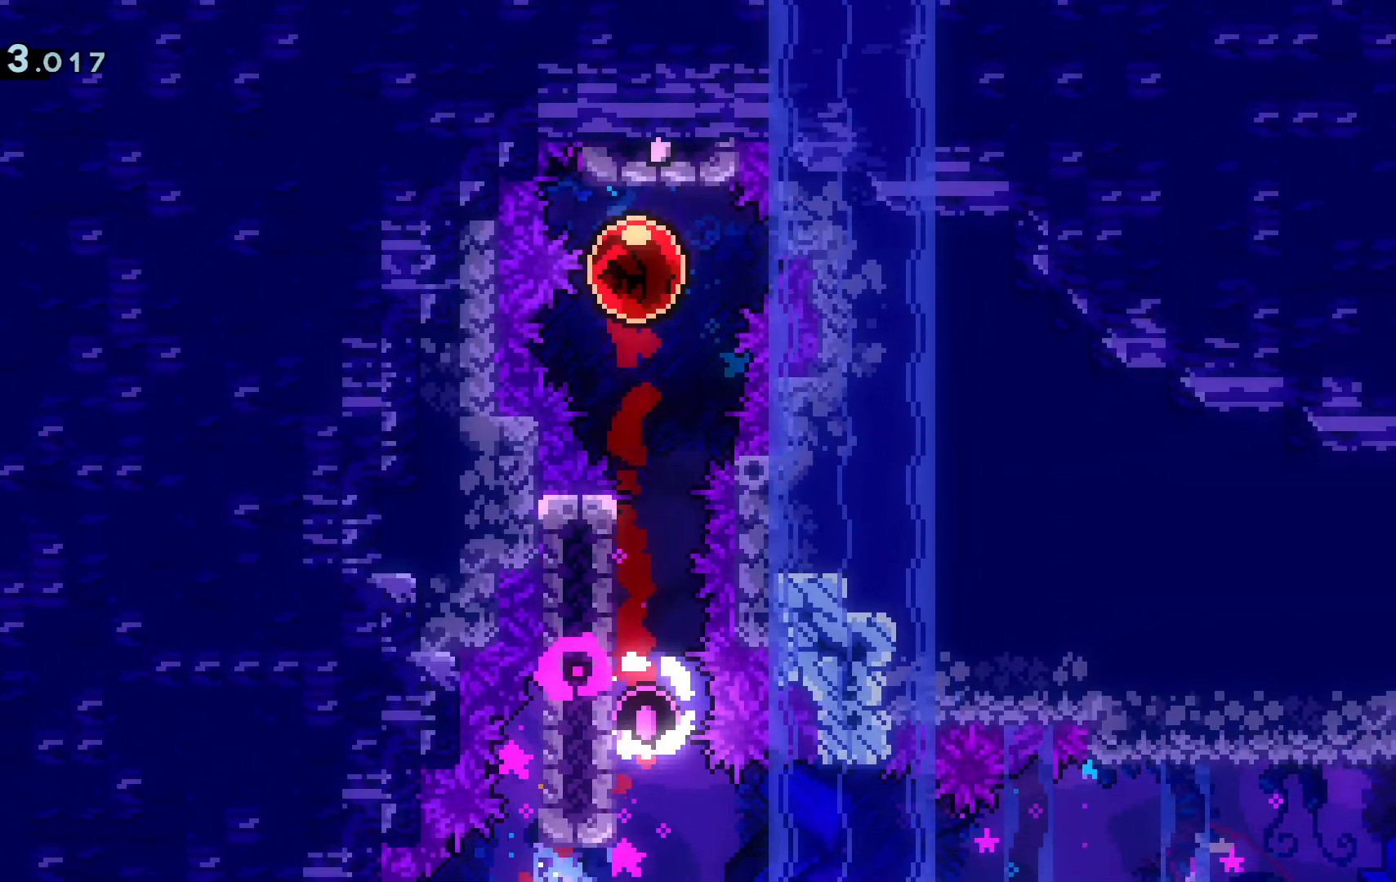
{"keys": ["s"], "events": [[184, "s", "down"]]}
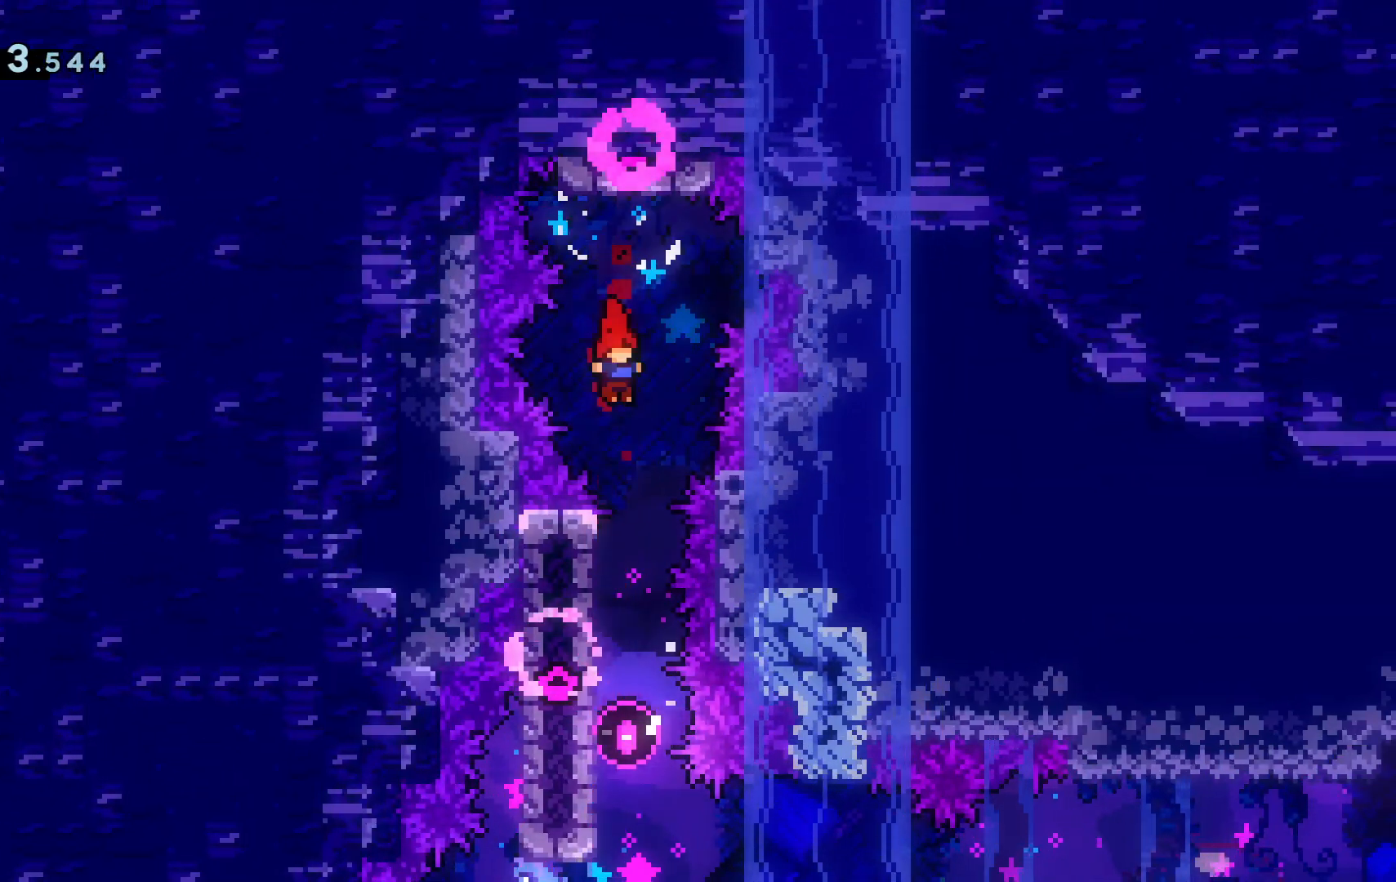
{"keys": ["s"], "events": []}
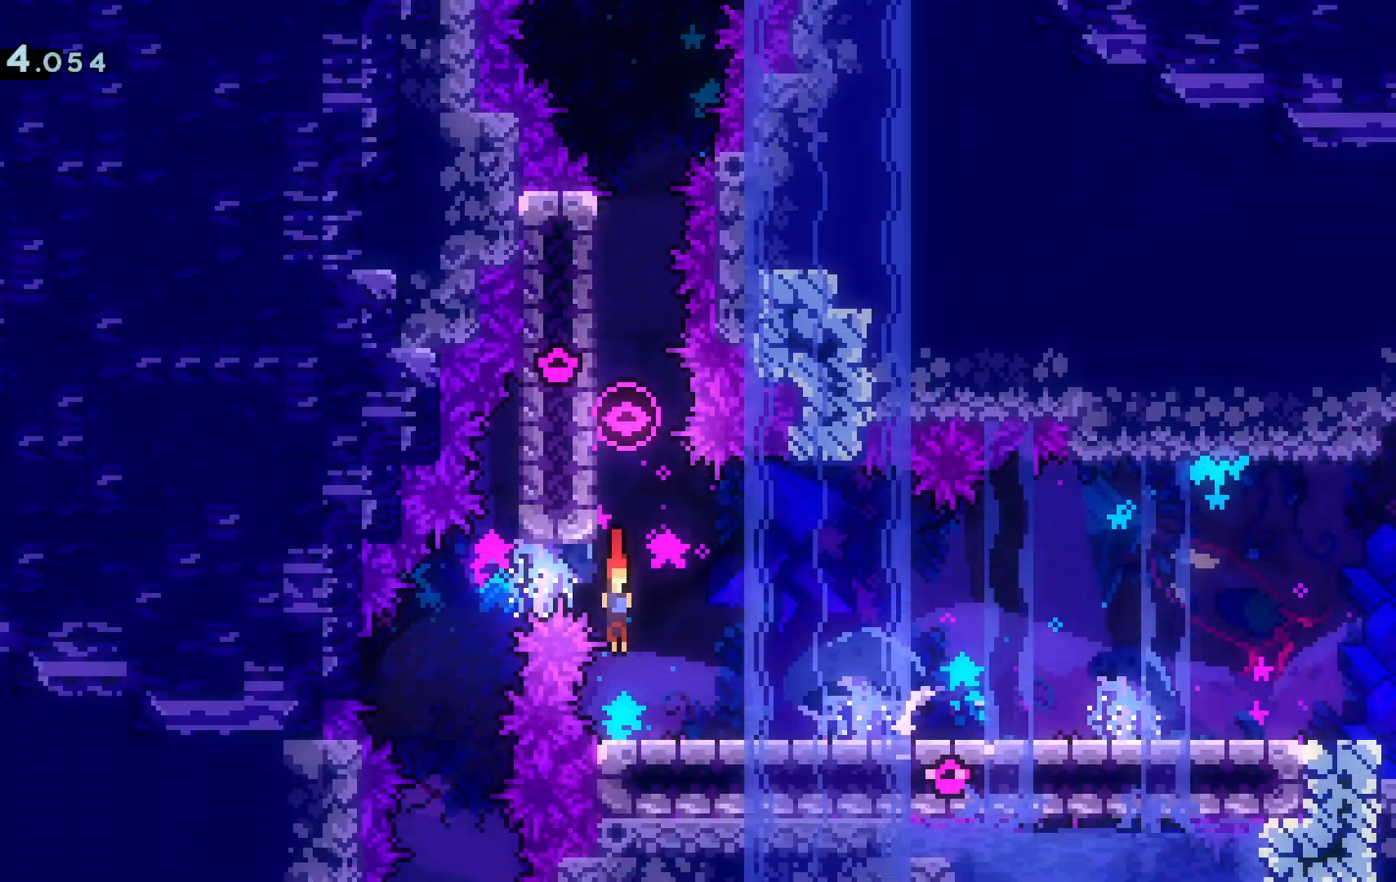
{"keys": ["d", "dash", "s"], "events": [[33, "d", "down"], [217, "demo", "down"], [350, "space", "down"], [400, "demo", "up"], [451, "dash", "down"], [501, "space", "up"]]}
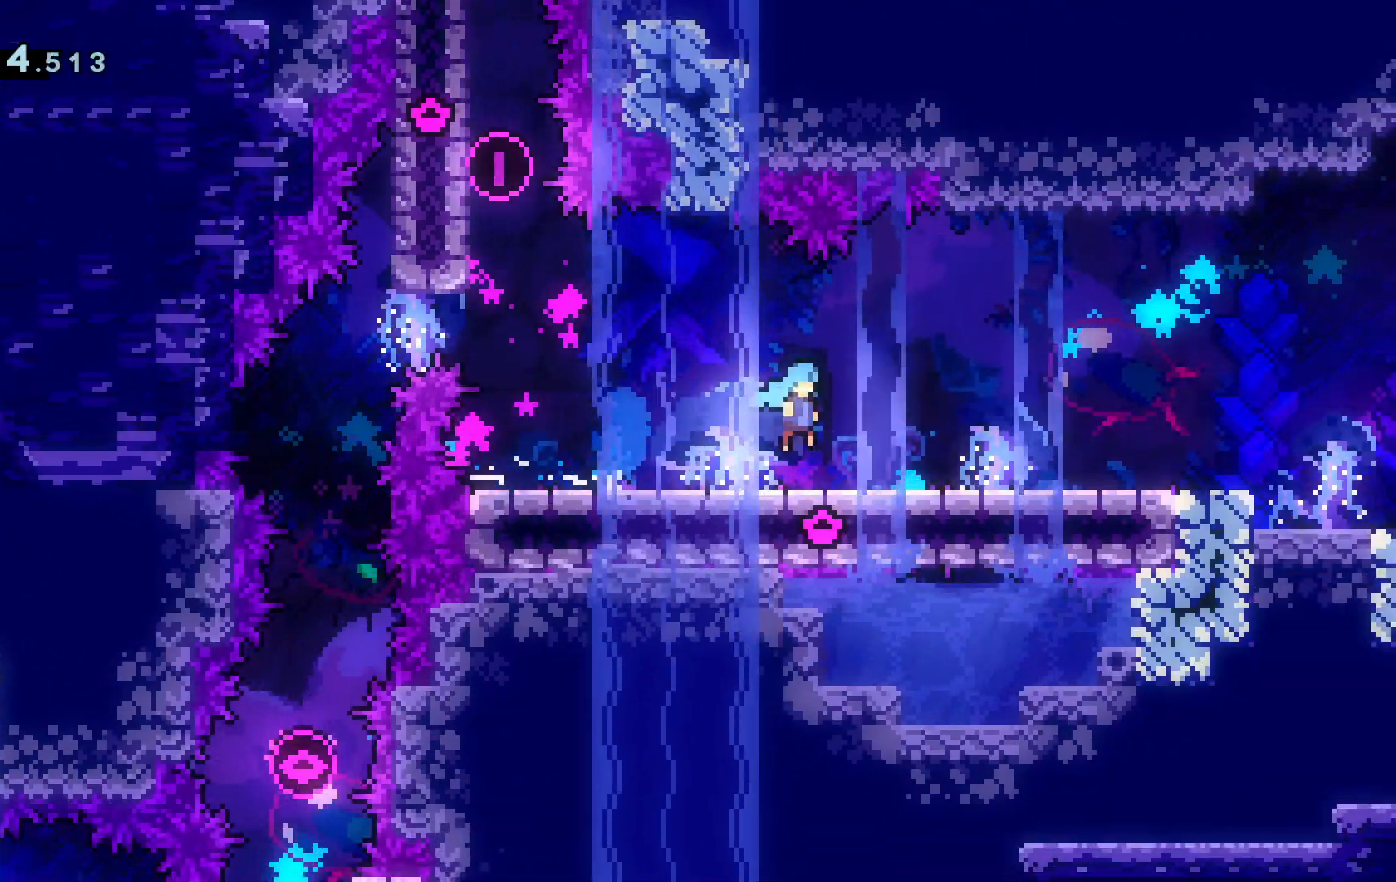
{"keys": ["d", "grab", "space"], "events": [[133, "dash", "up"], [133, "space", "down"], [233, "dash", "down"], [233, "space", "up"], [317, "space", "down"], [367, "grab", "down"], [367, "s", "up"], [417, "dash", "up"]]}
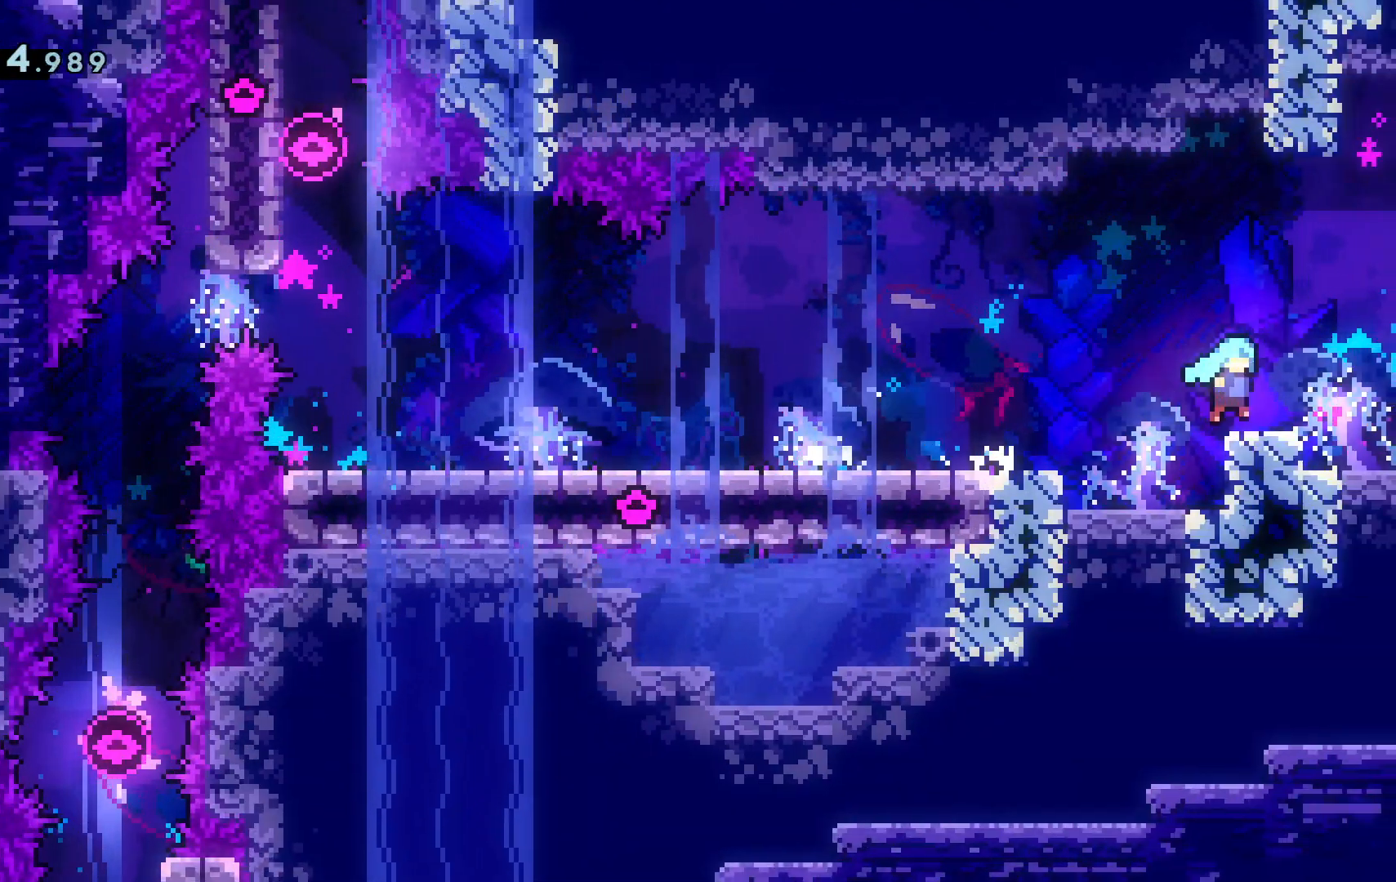
{"keys": ["d", "grab"], "events": [[50, "space", "up"], [100, "space", "down"], [300, "space", "up"], [334, "space", "down"], [484, "space", "up"]]}
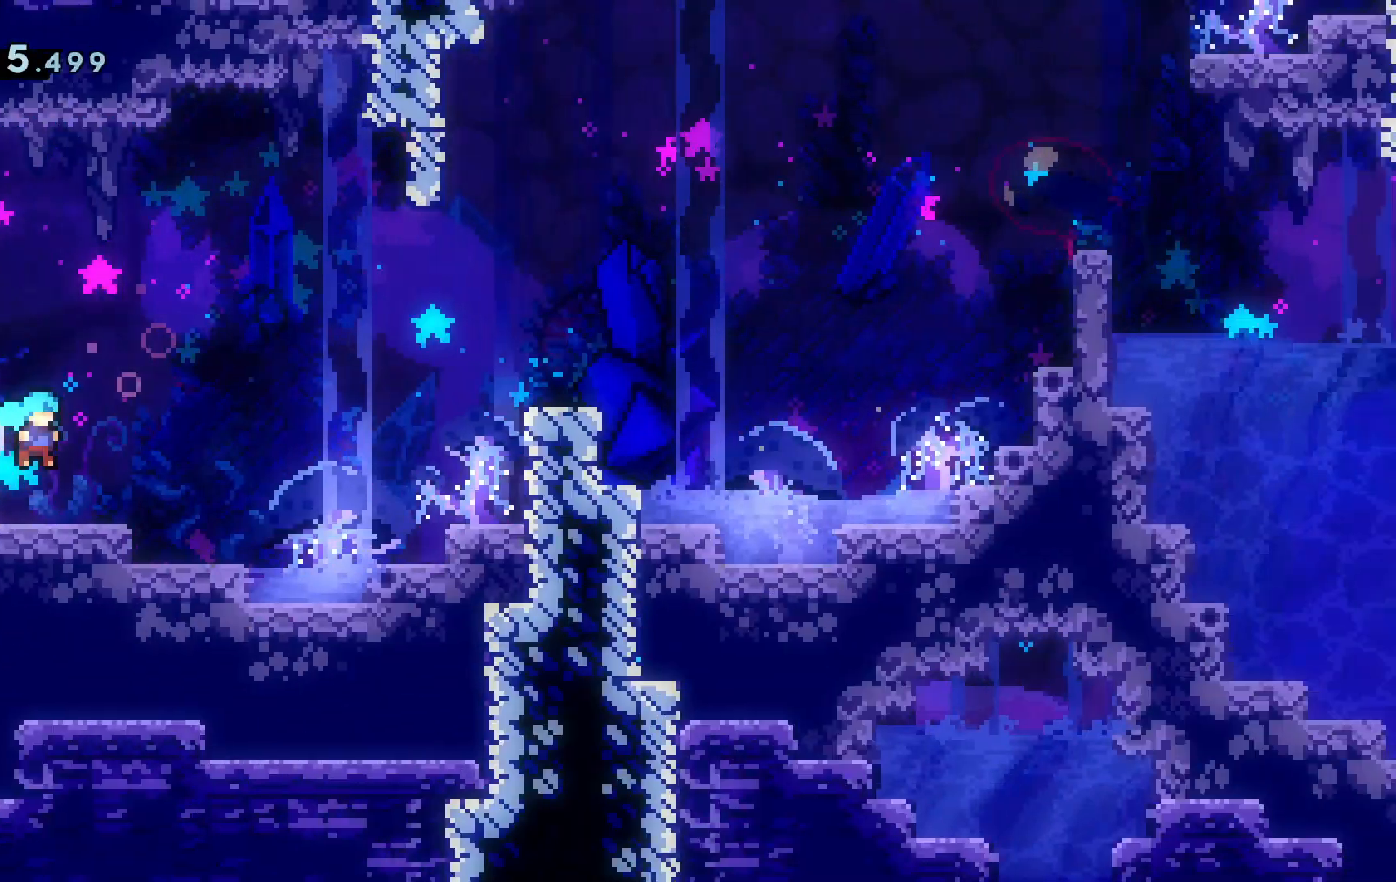
{"keys": ["d", "space", "w"], "events": [[33, "grab", "up"], [400, "space", "down"], [400, "w", "down"]]}
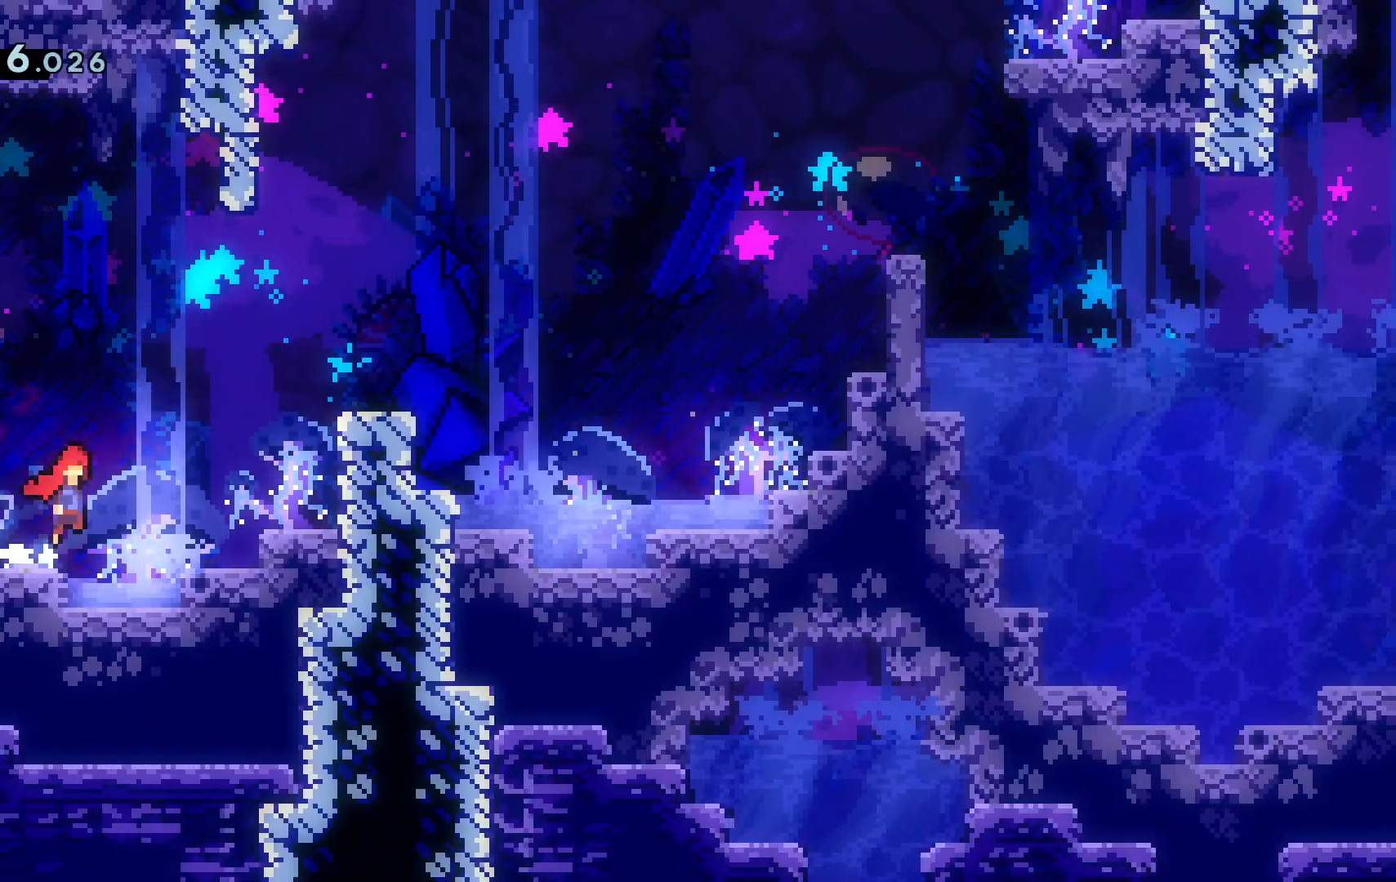
{"keys": ["d", "grab", "space", "w"], "events": [[134, "grab", "down"], [134, "space", "up"], [184, "space", "down"]]}
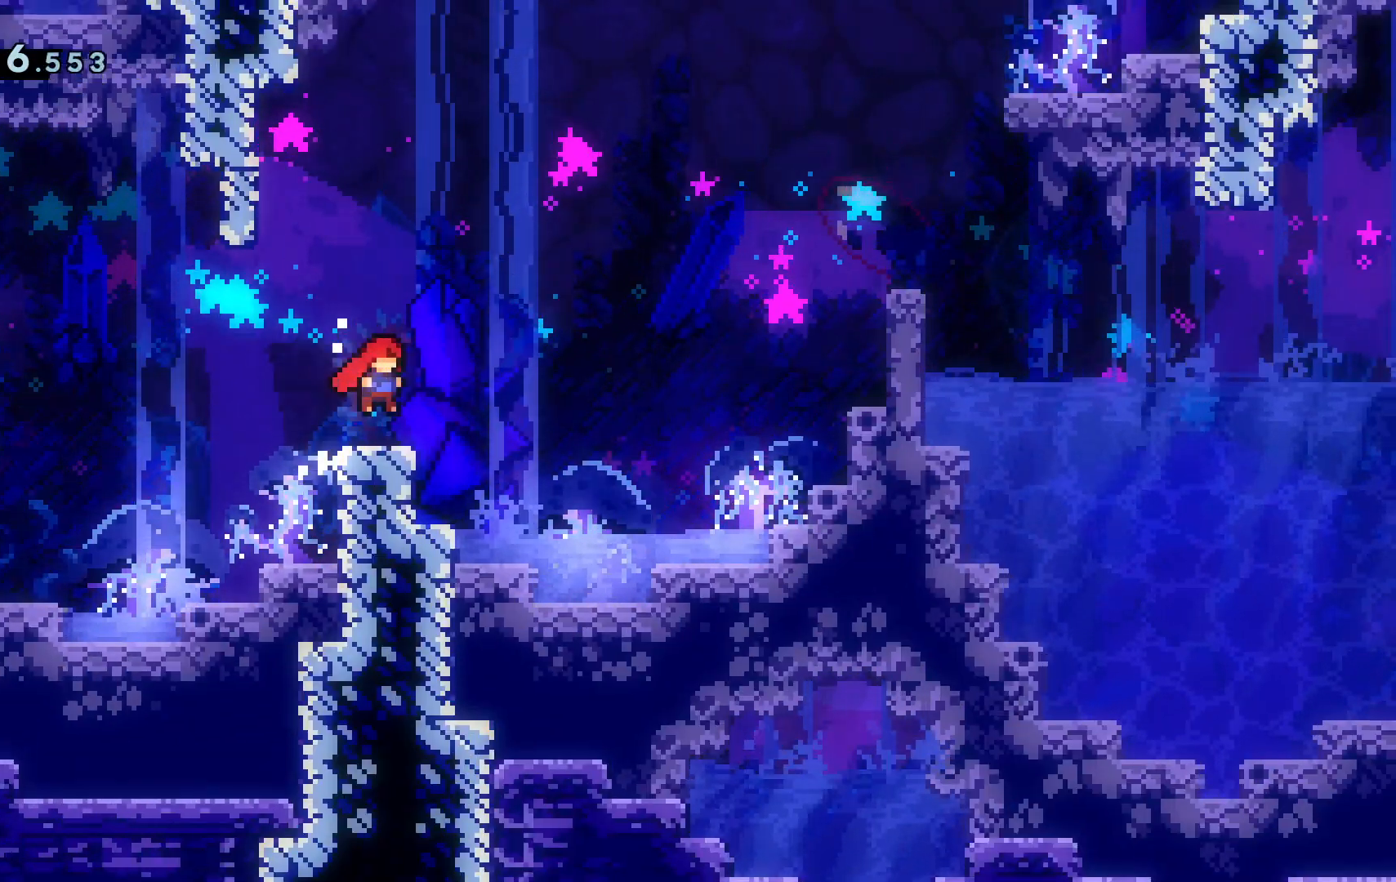
{"keys": ["d", "dash", "grab", "space", "w"], "events": [[300, "space", "up"], [333, "dash", "down"], [383, "space", "down"]]}
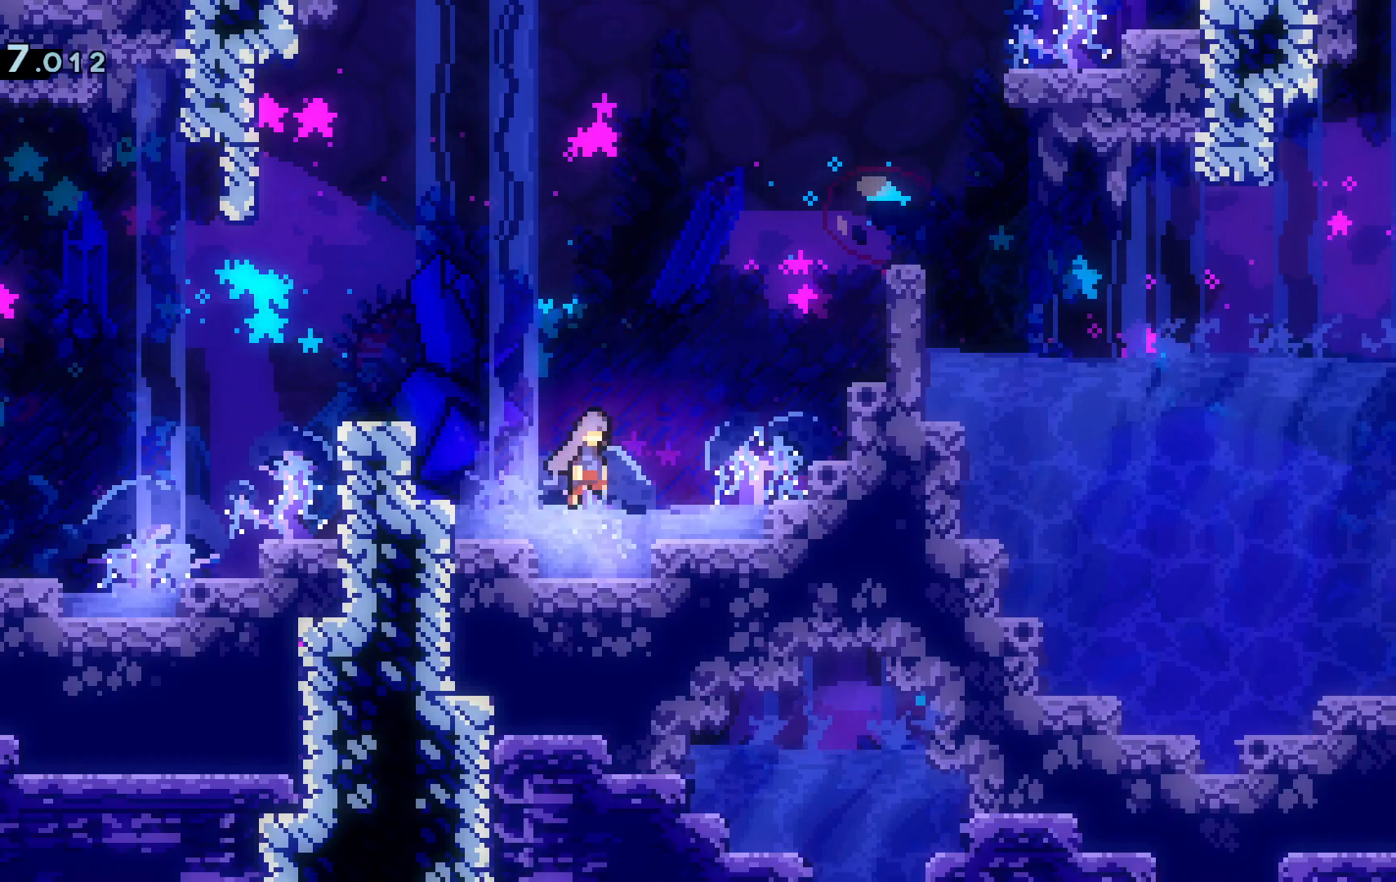
{"keys": ["d", "grab", "w"], "events": [[33, "dash", "up"], [33, "space", "up"], [117, "space", "down"], [167, "dash", "down"], [267, "dash", "up"], [300, "space", "up"], [350, "space", "down"], [501, "space", "up"]]}
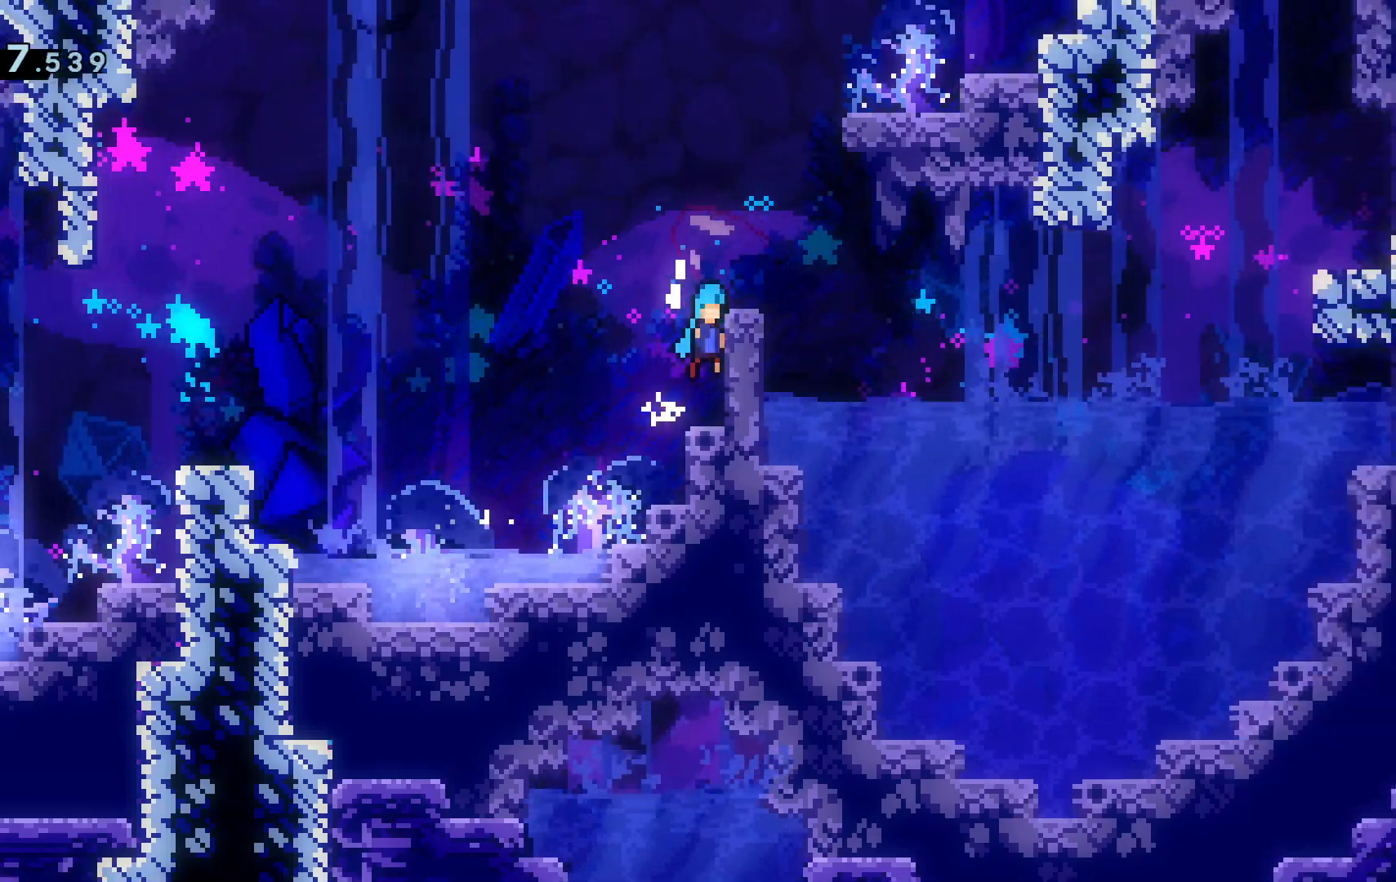
{"keys": ["d"], "events": [[33, "space", "down"], [183, "d", "up"], [183, "space", "up"], [233, "w", "up"], [317, "grab", "up"], [417, "d", "down"]]}
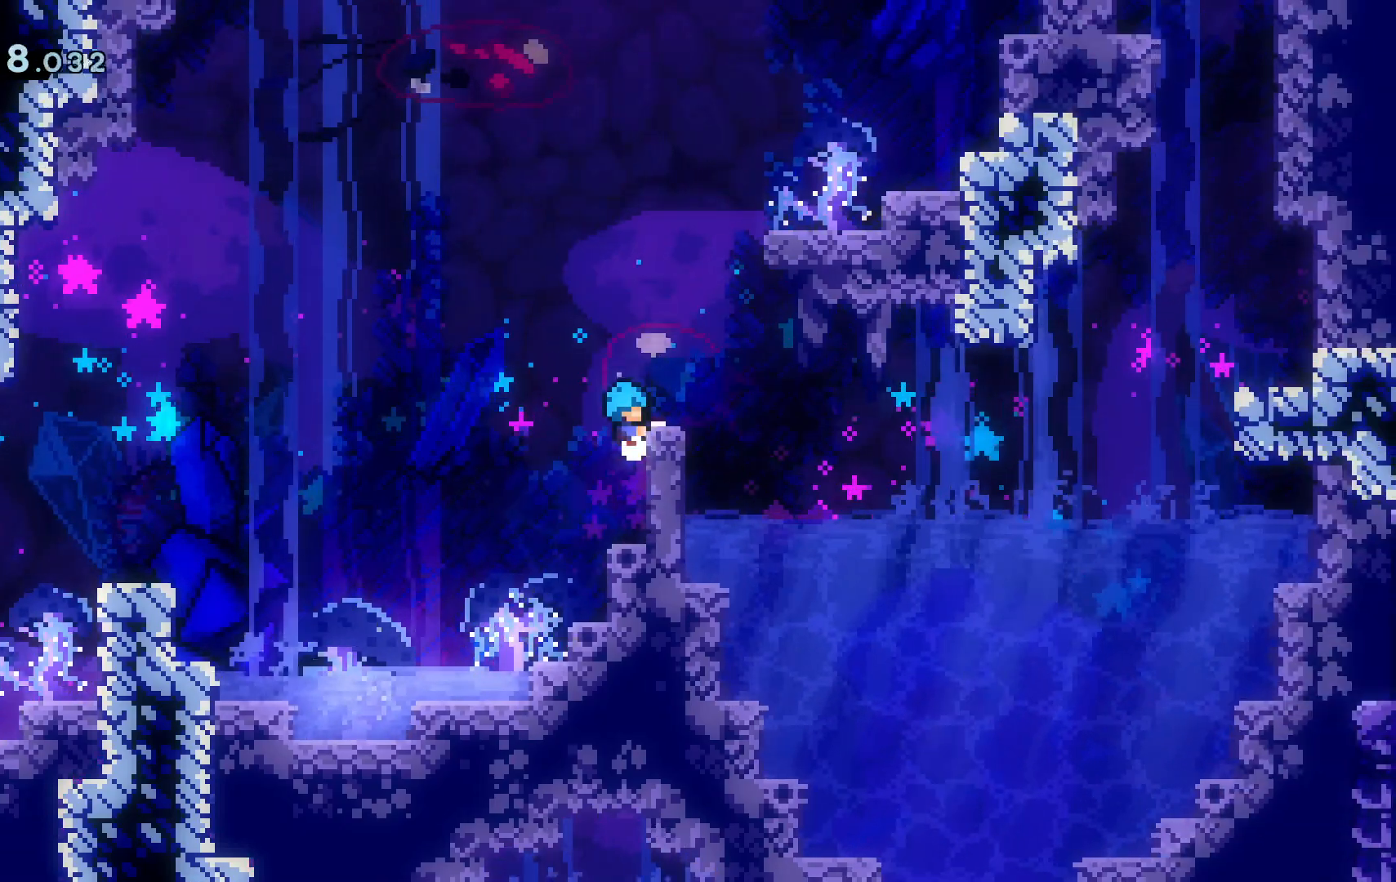
{"keys": ["d", "grab", "w"], "events": [[17, "space", "down"], [17, "w", "down"], [50, "grab", "down"], [200, "d", "up"], [250, "space", "up"], [334, "d", "down"]]}
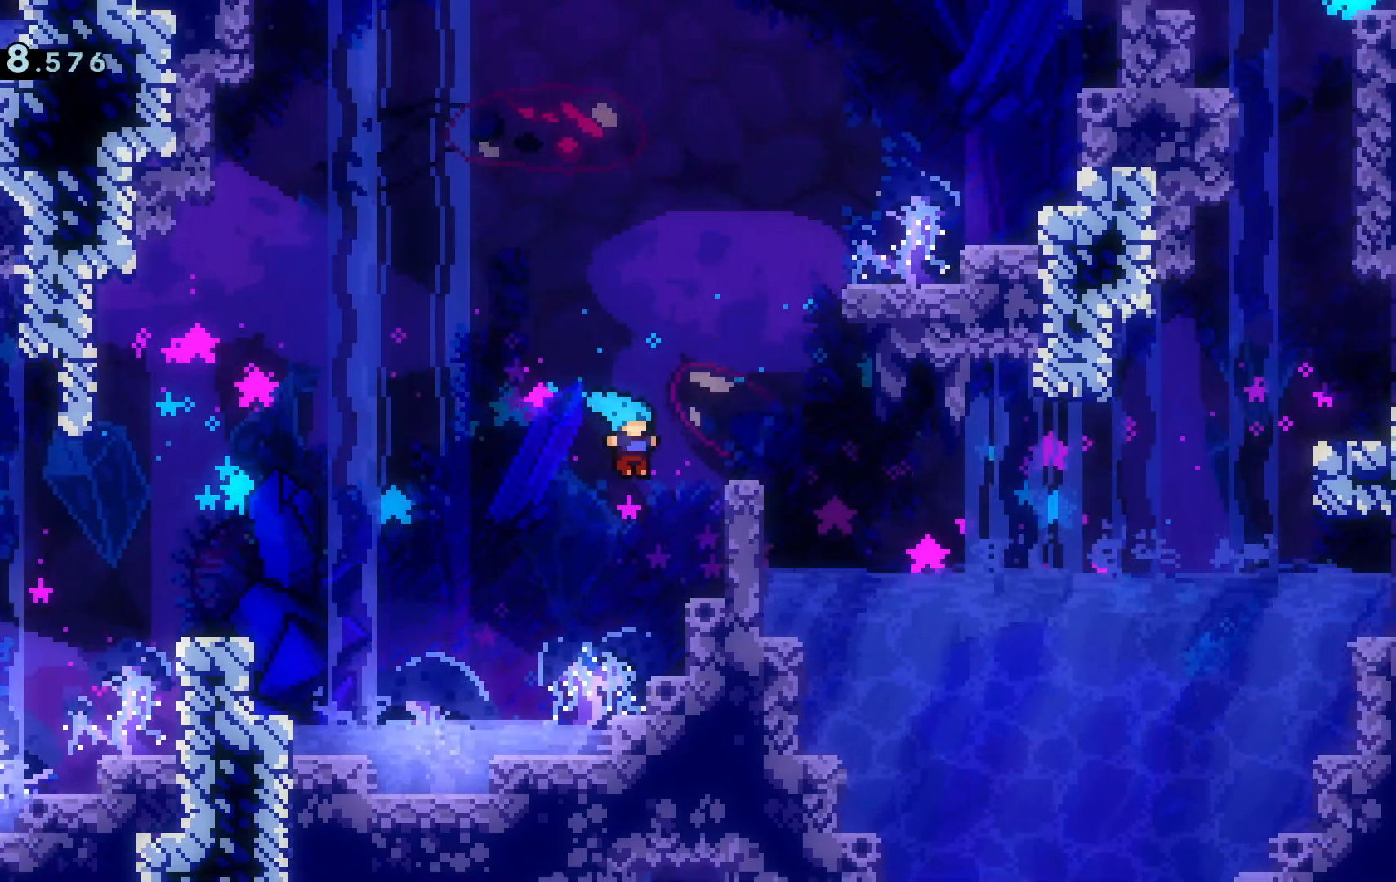
{"keys": ["d", "space"], "events": [[116, "d", "up"], [116, "w", "up"], [266, "d", "down"], [266, "space", "down"], [450, "grab", "up"]]}
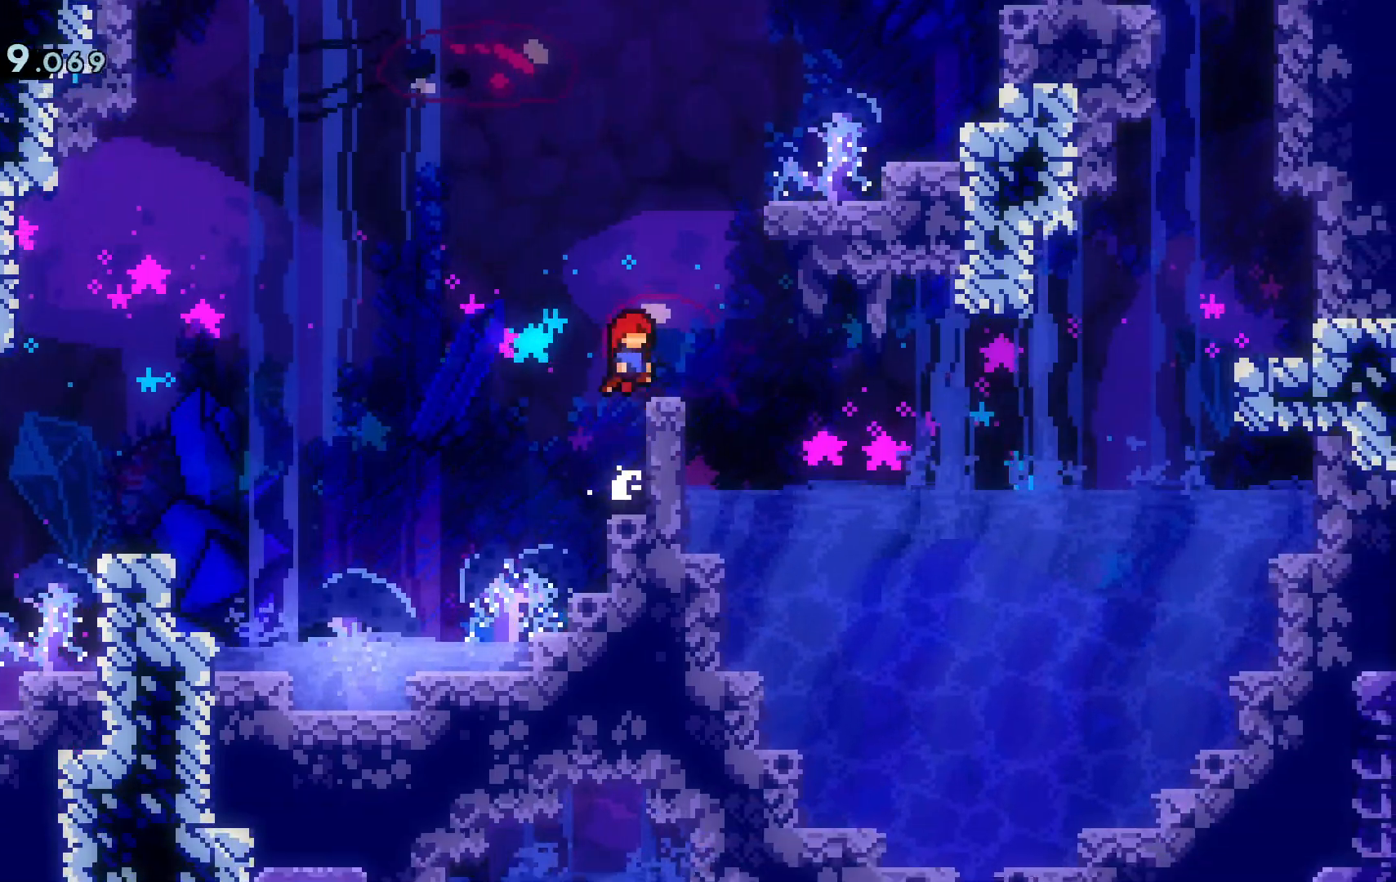
{"keys": ["dash", "w"], "events": [[83, "d", "up"], [83, "space", "up"], [234, "space", "down"], [234, "w", "down"], [284, "d", "down"], [417, "dash", "down"], [417, "space", "up"], [467, "d", "up"]]}
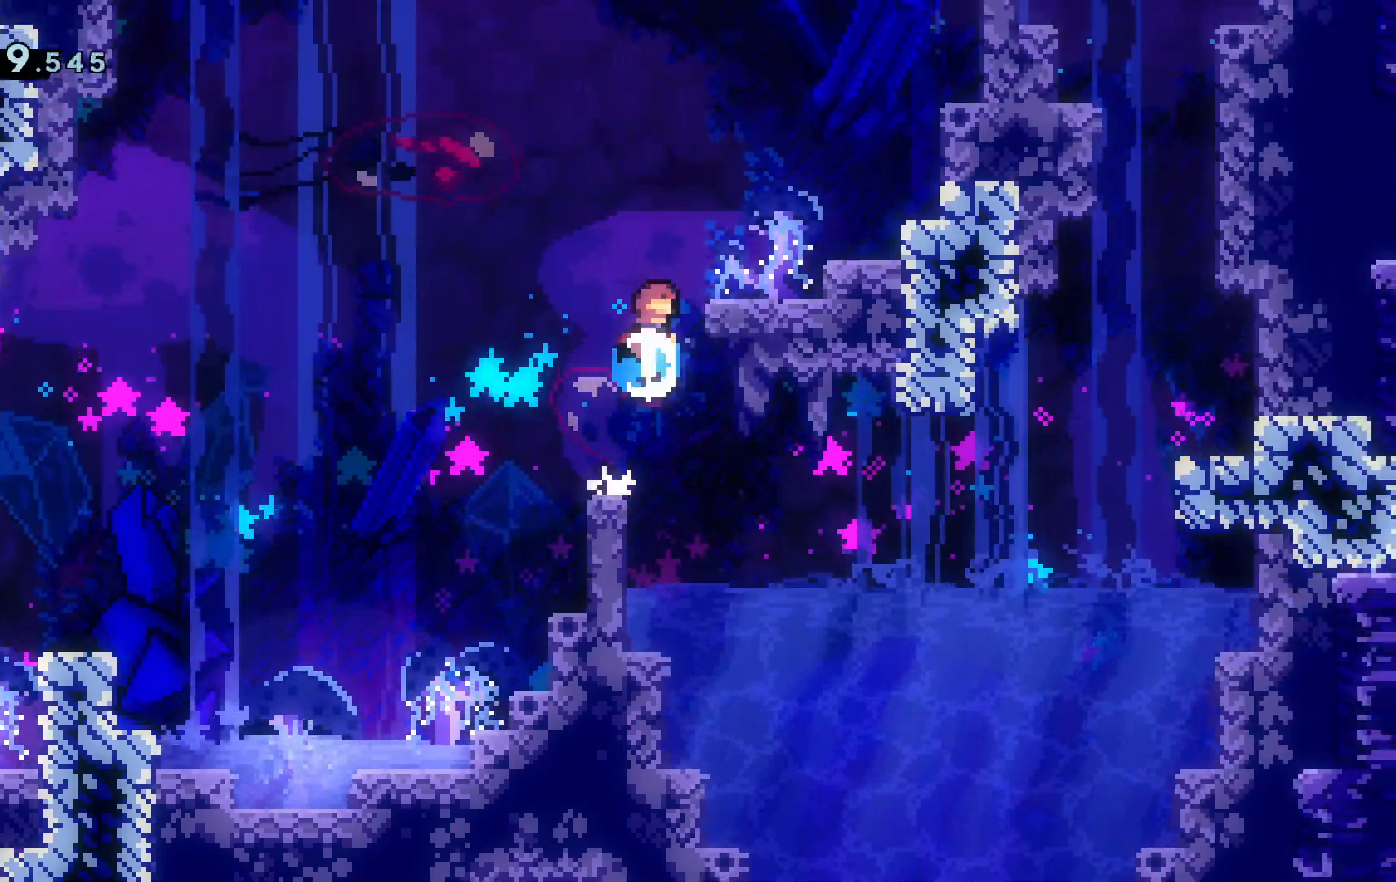
{"keys": ["d", "grab", "w"], "events": [[50, "d", "down"], [100, "grab", "down"], [150, "dash", "up"]]}
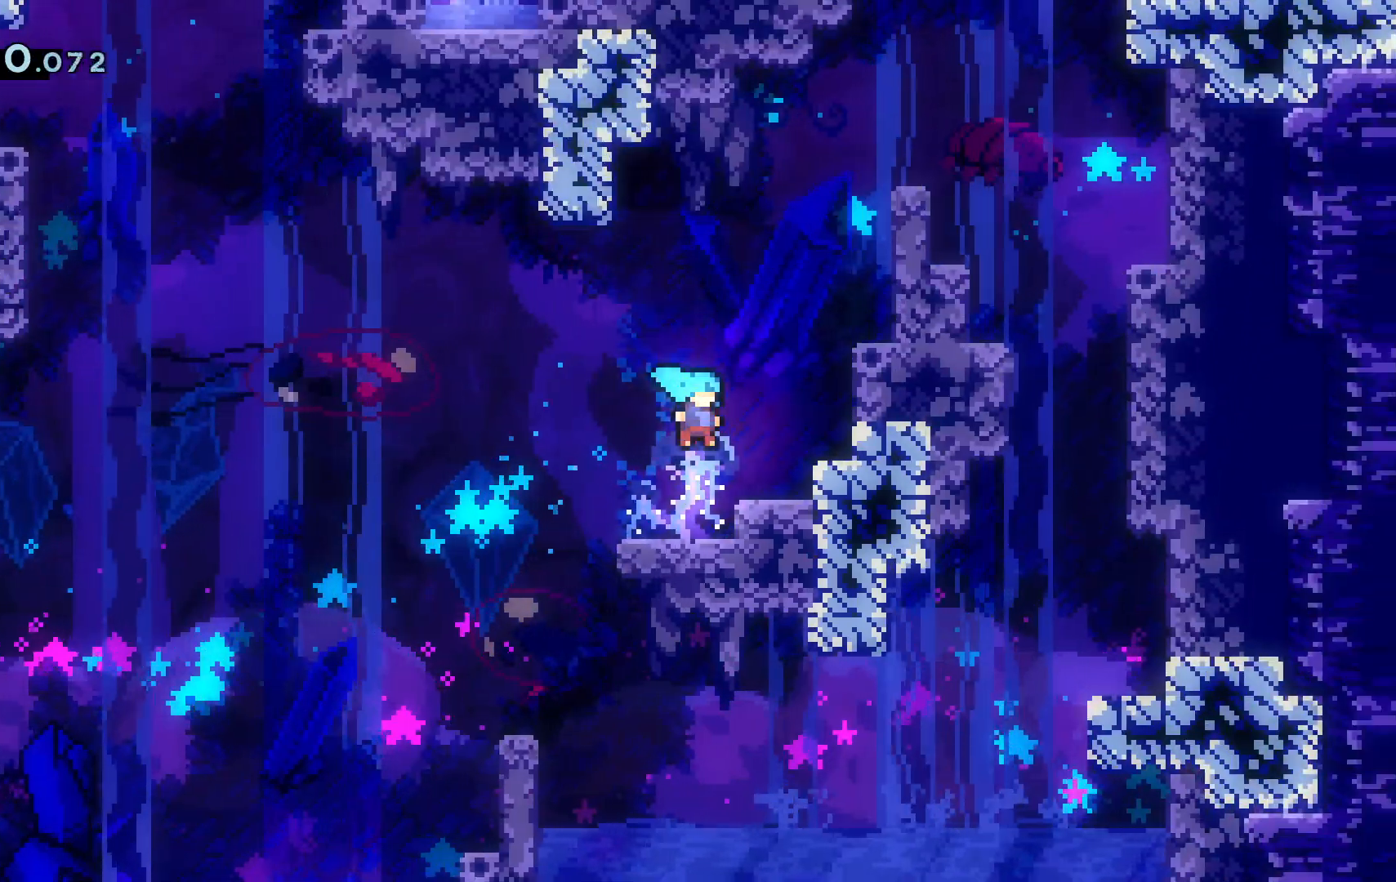
{"keys": ["d", "grab", "space", "w"], "events": [[67, "space", "down"], [267, "space", "up"], [300, "space", "down"], [451, "space", "up"], [501, "space", "down"]]}